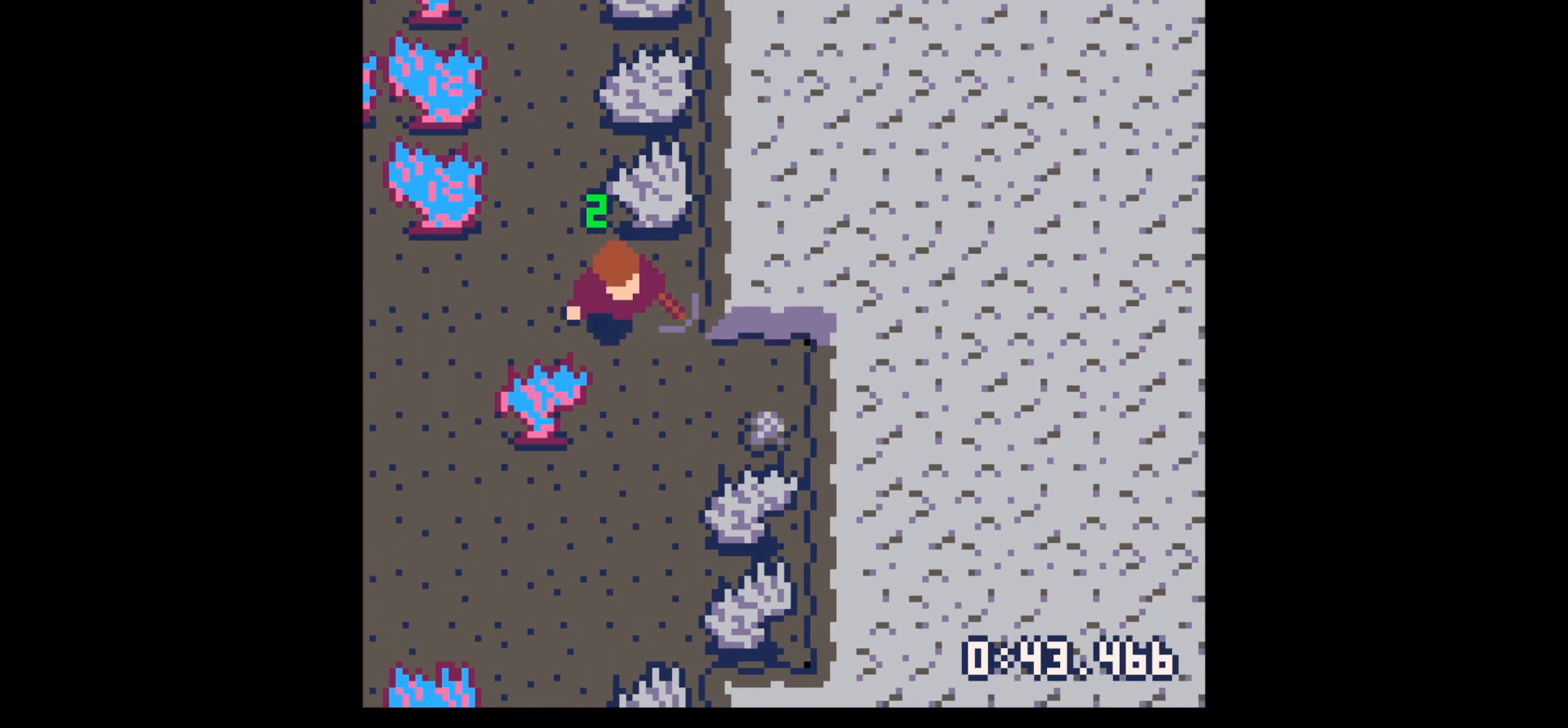
Gameplay with keyboard; each line is a JSON object with the keys held at the frame after it. "events" lists presses ("down") and releases ("up") of "down", "left", "right", "up", "x" and "z" between this image and that frame as [ms after this image, input, new state], when the widget could be followed in between. No other keys are recorded. Mouse input is not recorded.
{"keys": ["right"], "events": [[433, "down", "up"]]}
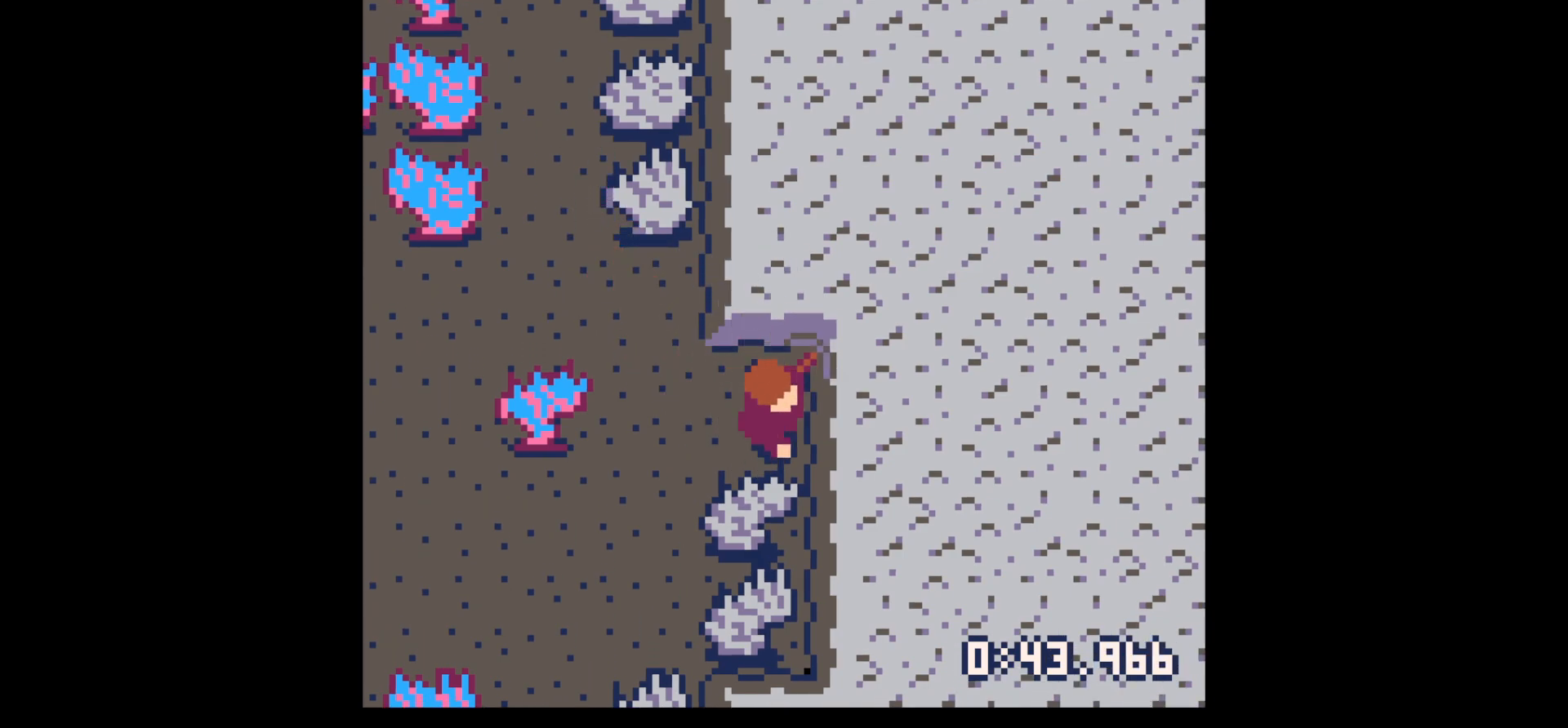
{"keys": ["right", "x"], "events": [[17, "x", "down"]]}
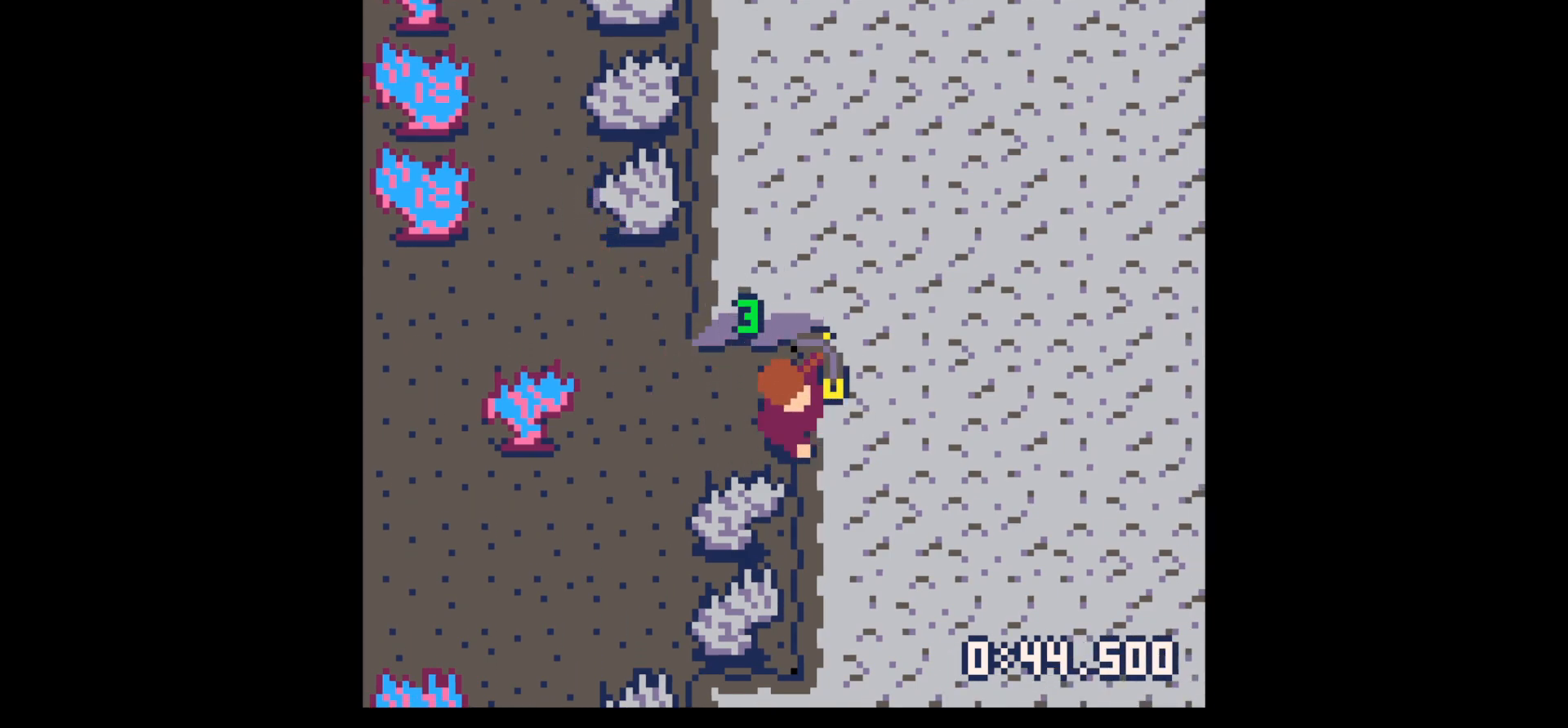
{"keys": ["right", "x"], "events": []}
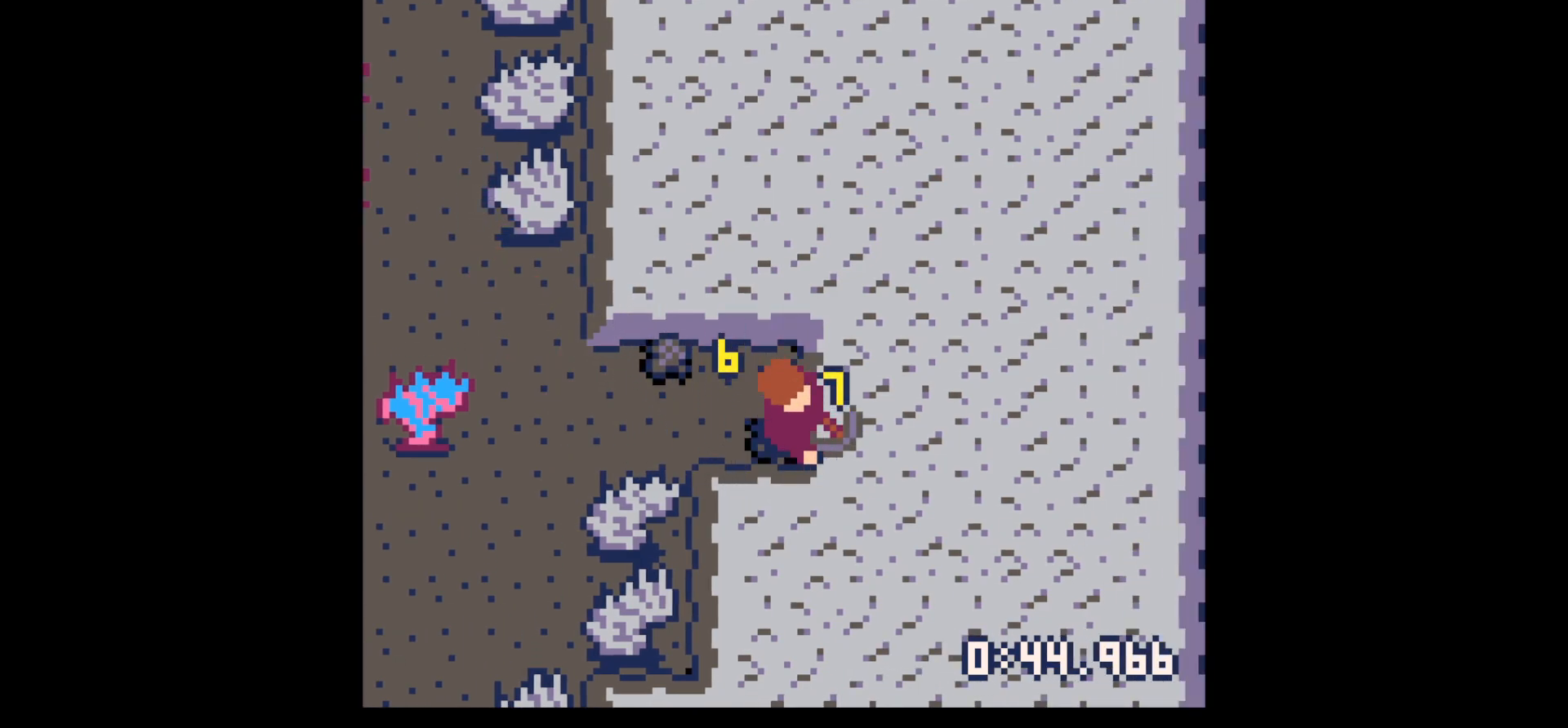
{"keys": ["left"], "events": [[183, "x", "up"], [233, "left", "down"], [233, "right", "up"], [283, "up", "down"], [483, "up", "up"]]}
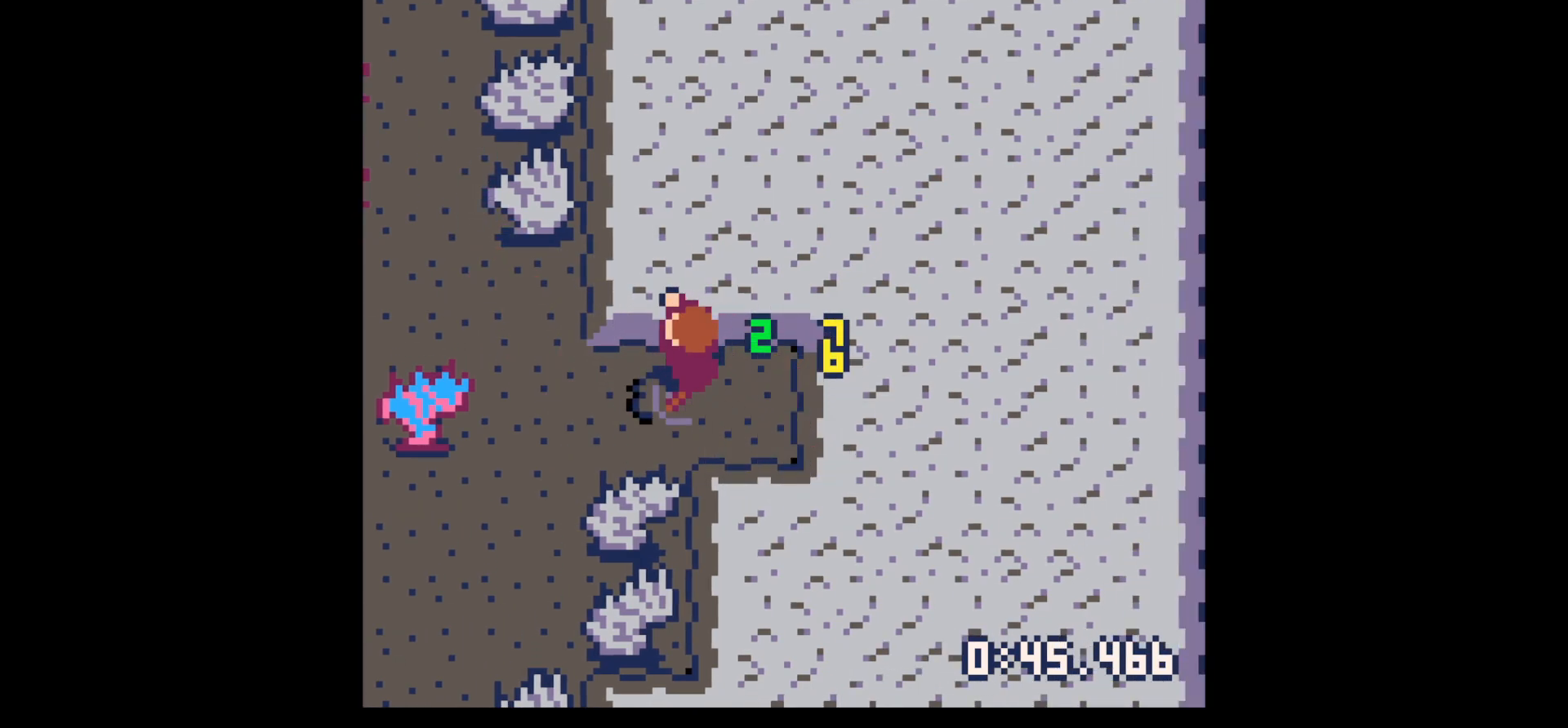
{"keys": ["right"], "events": [[67, "down", "down"], [200, "left", "up"], [250, "right", "down"], [300, "down", "up"]]}
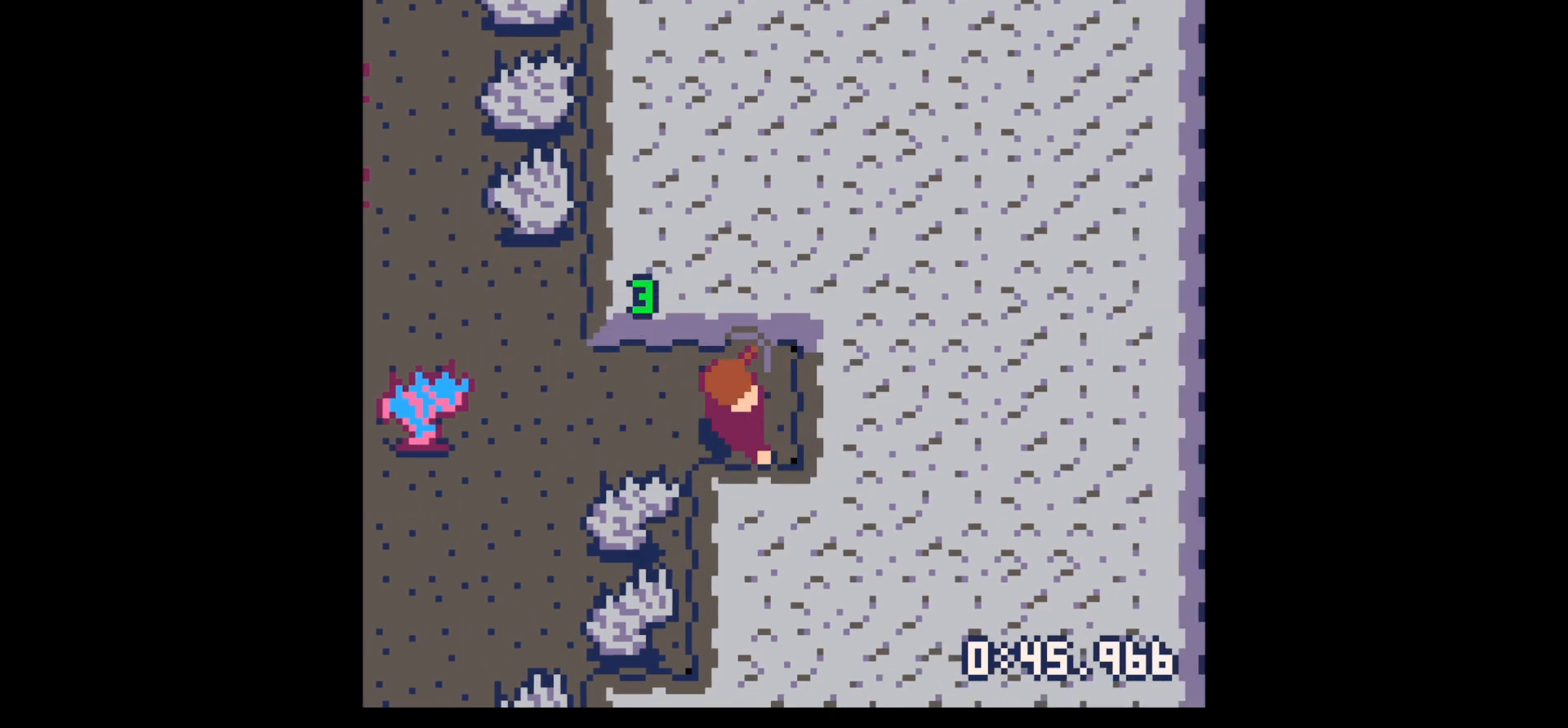
{"keys": ["right", "x"], "events": [[33, "up", "down"], [83, "up", "up"], [167, "x", "down"]]}
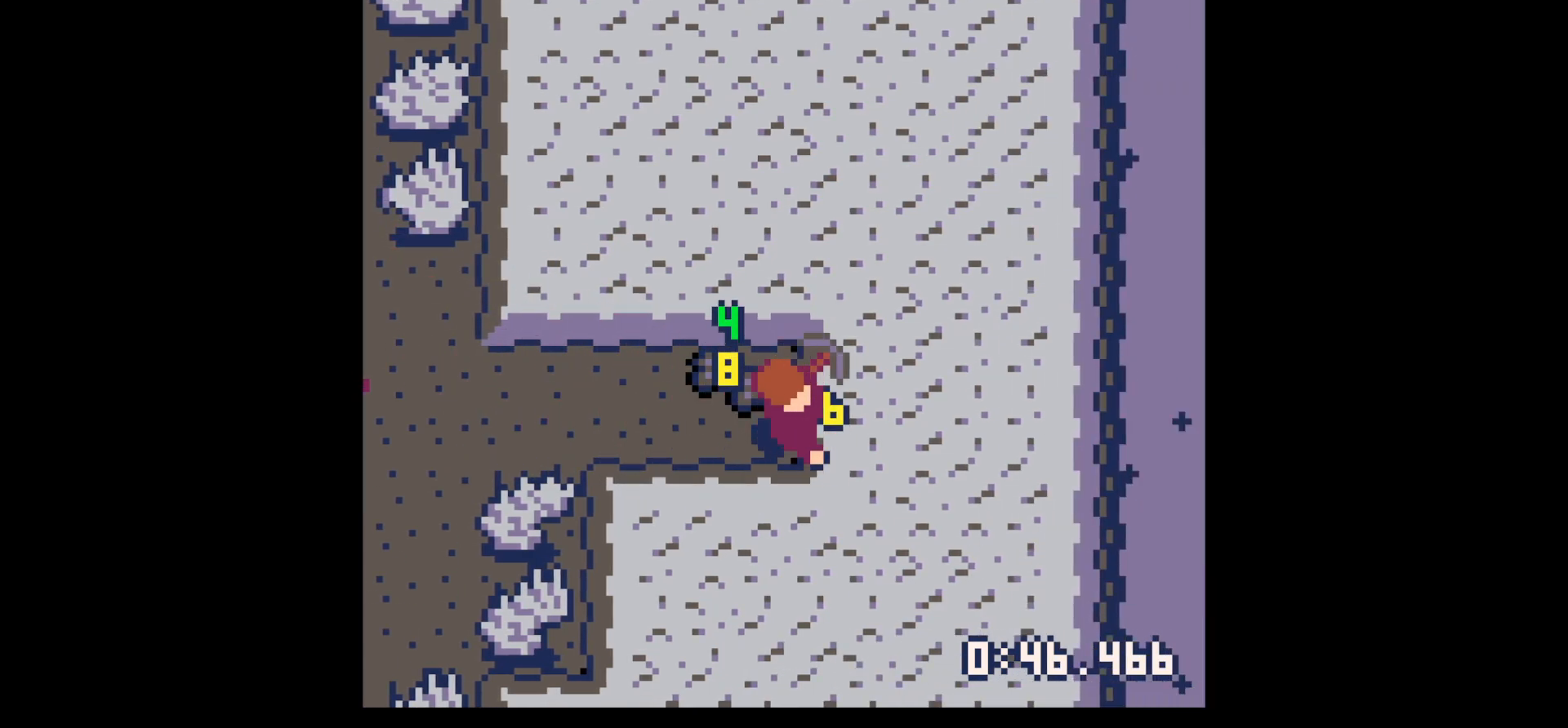
{"keys": ["left"], "events": [[383, "right", "up"], [383, "x", "up"], [433, "left", "down"]]}
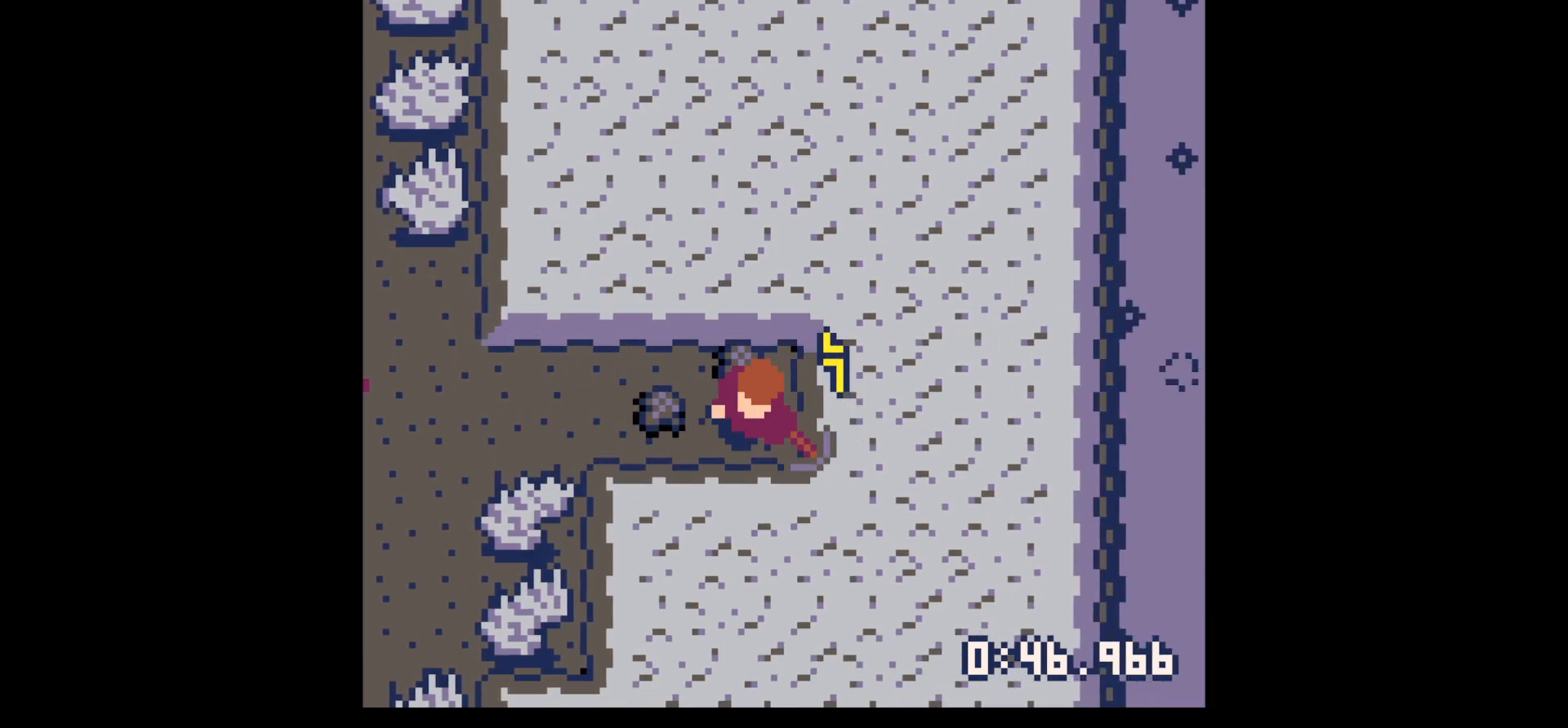
{"keys": ["right", "up"], "events": [[300, "up", "down"], [333, "left", "up"], [333, "right", "down"]]}
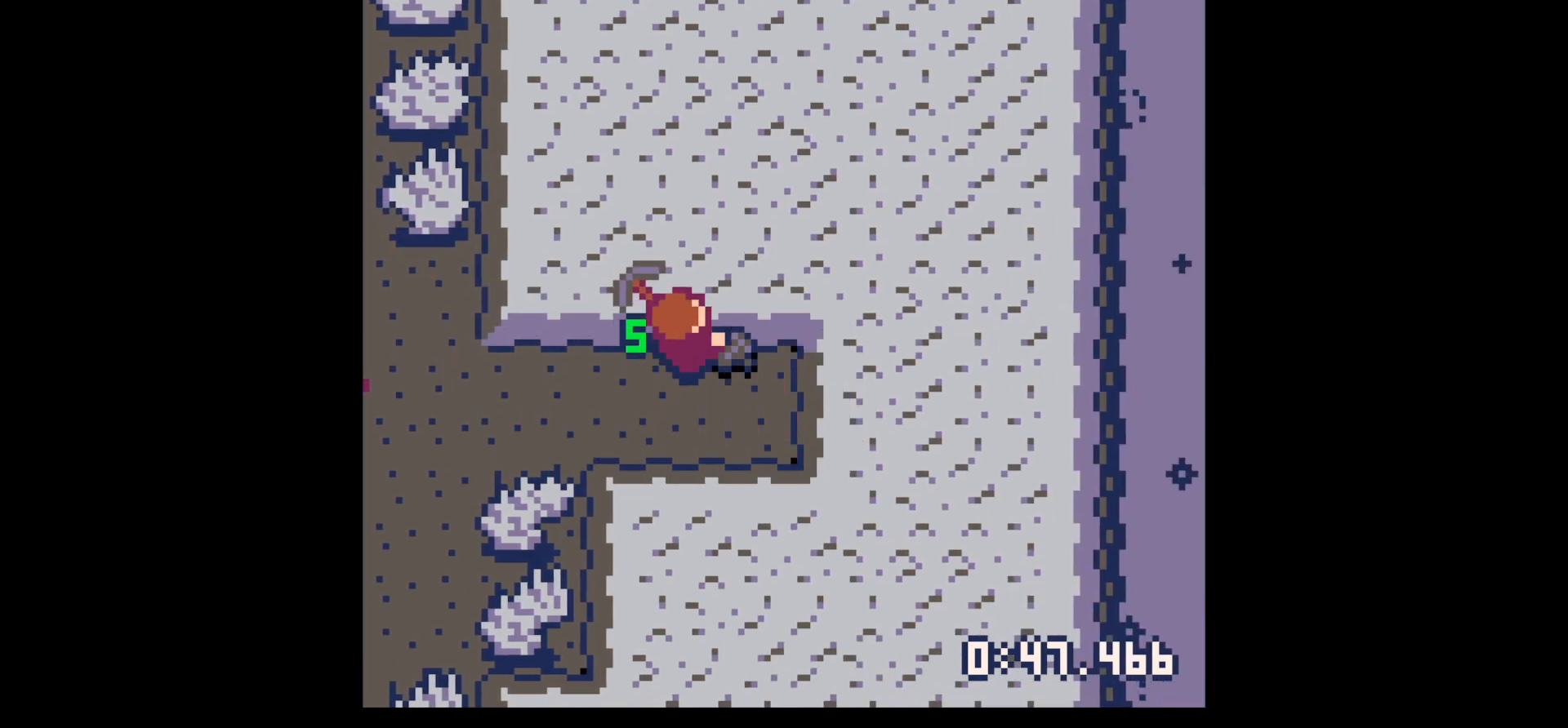
{"keys": ["right", "x"], "events": [[33, "up", "up"], [167, "down", "down"], [367, "down", "up"], [400, "x", "down"]]}
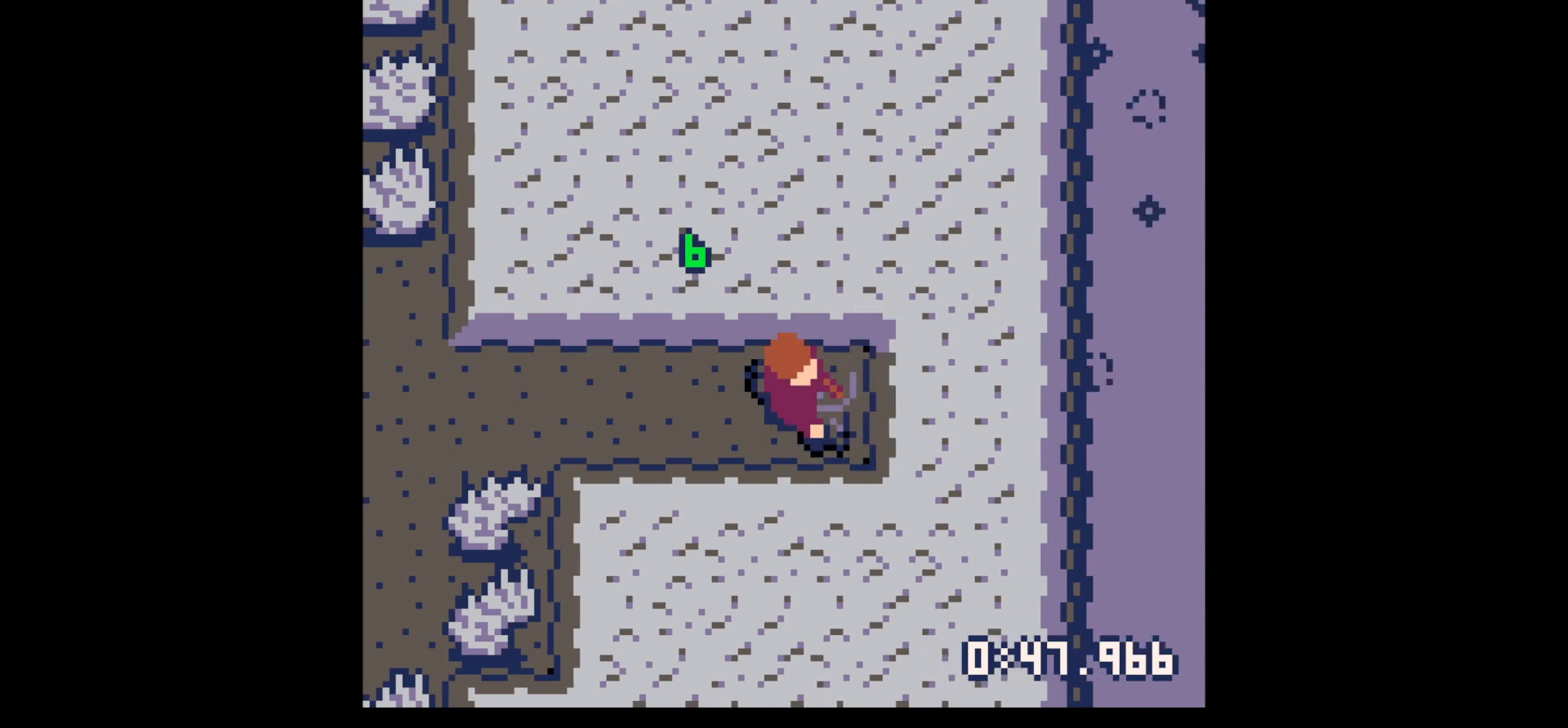
{"keys": ["right", "x"], "events": []}
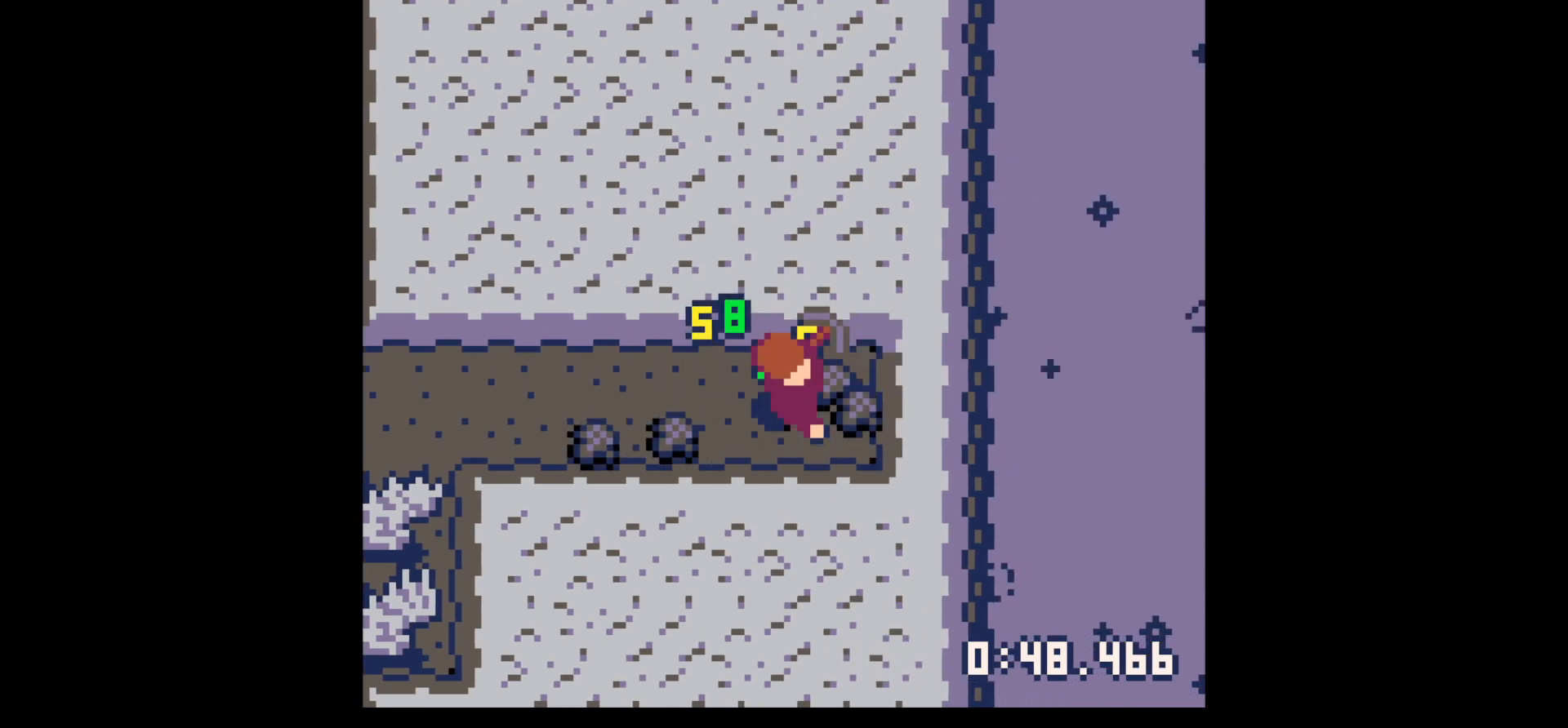
{"keys": ["left"], "events": [[67, "right", "up"], [67, "x", "up"], [100, "left", "down"]]}
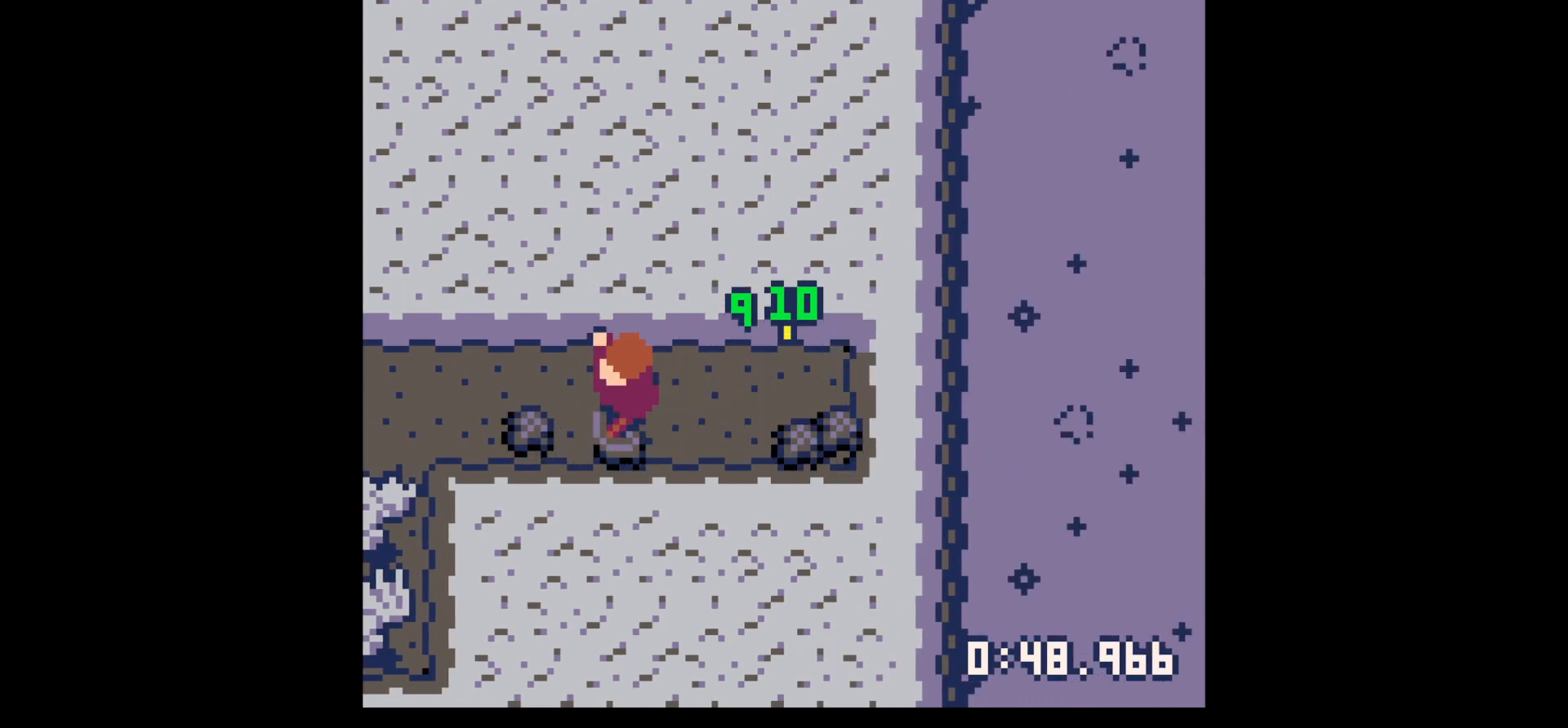
{"keys": ["right"], "events": [[33, "down", "down"], [117, "down", "up"], [350, "up", "down"], [400, "left", "up"], [400, "right", "down"], [500, "up", "up"]]}
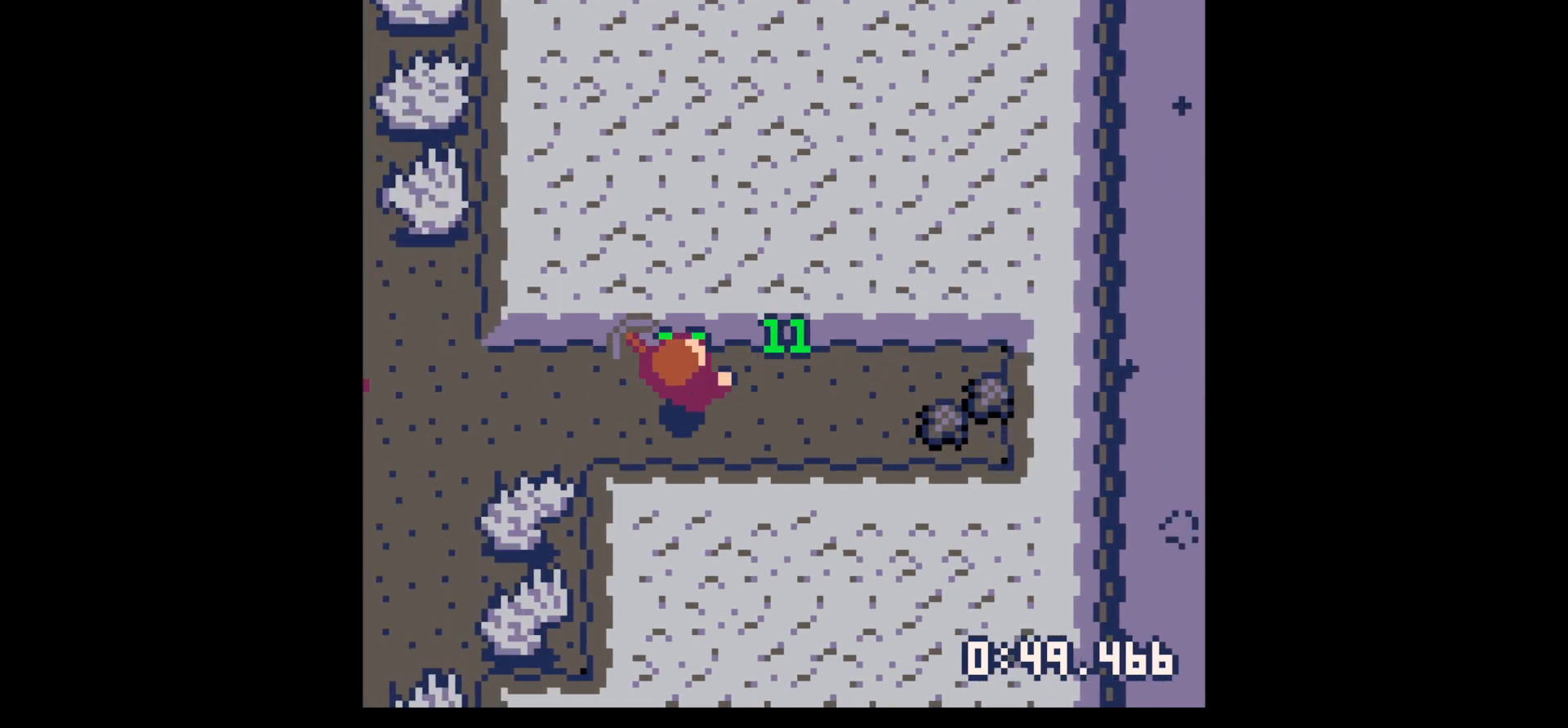
{"keys": ["right"], "events": []}
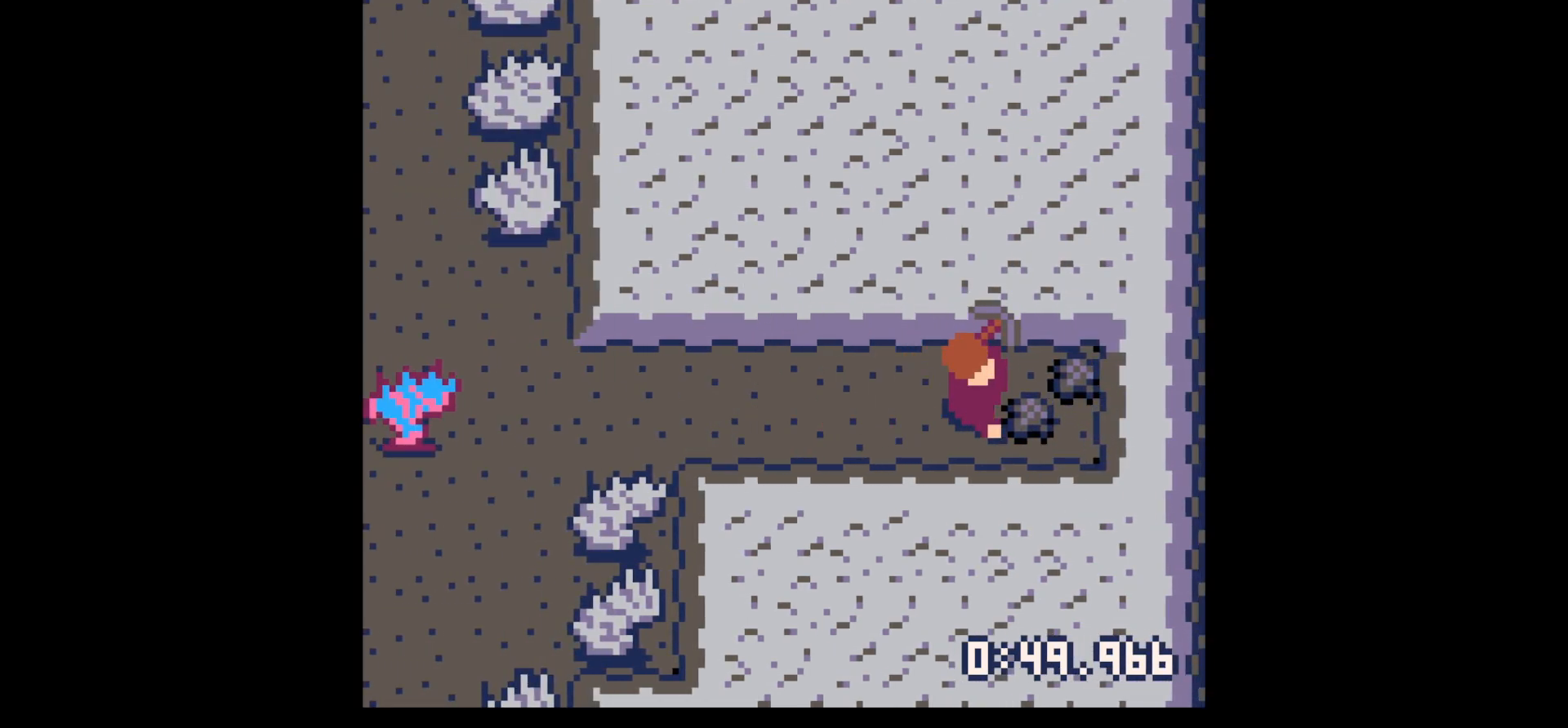
{"keys": ["right", "x"], "events": [[183, "up", "down"], [283, "up", "up"], [350, "down", "down"], [450, "down", "up"], [500, "x", "down"]]}
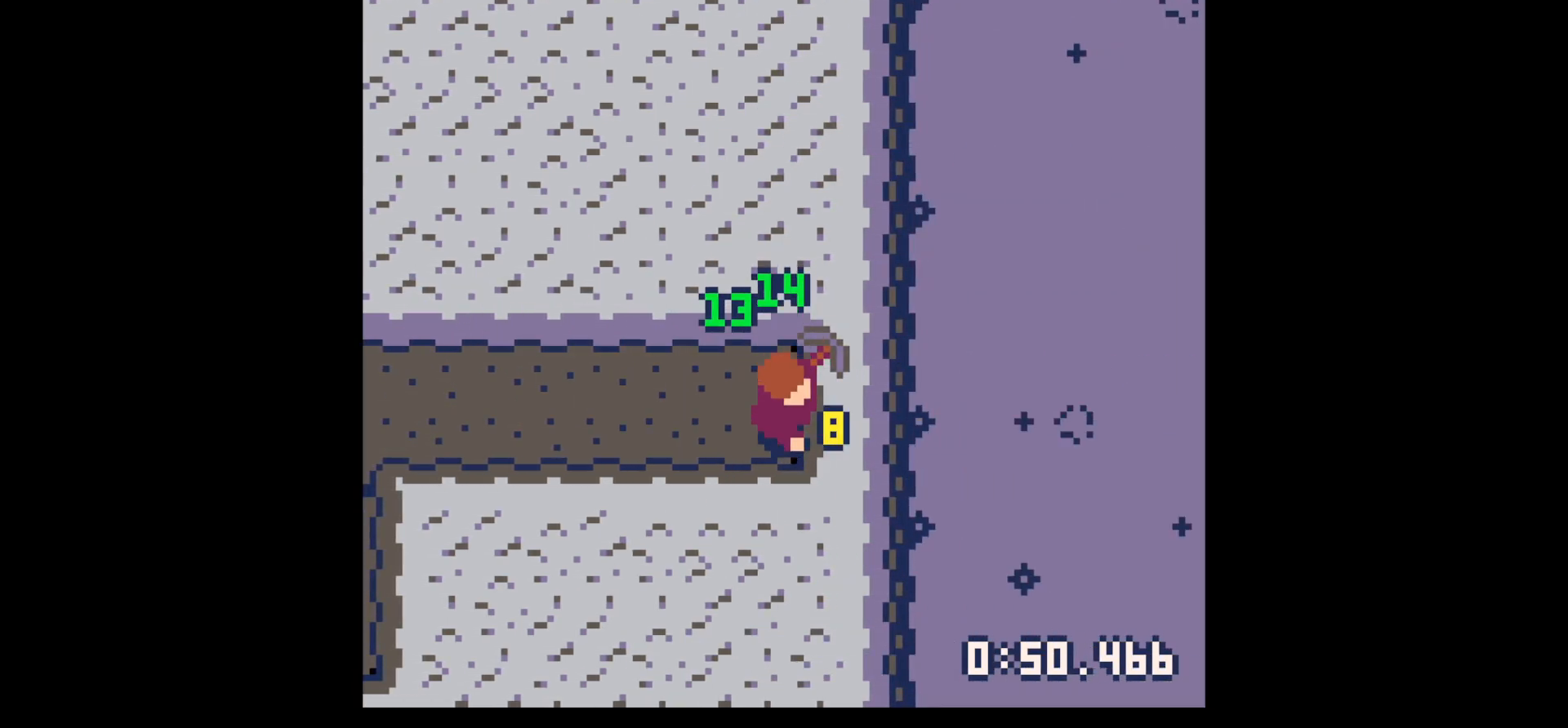
{"keys": ["x"], "events": [[200, "right", "up"]]}
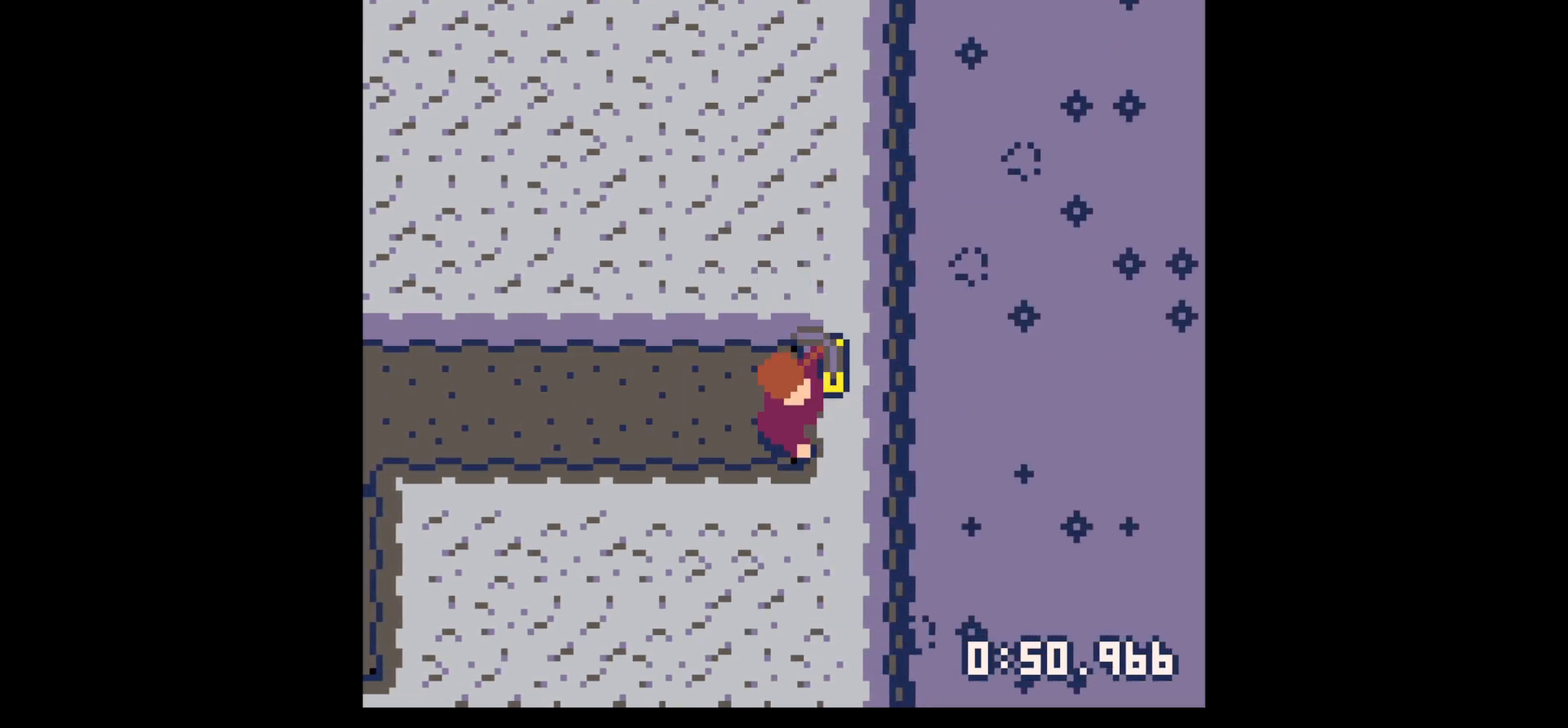
{"keys": ["x"], "events": [[117, "x", "up"], [150, "right", "down"], [200, "up", "down"], [250, "right", "up"], [400, "x", "down"], [483, "up", "up"]]}
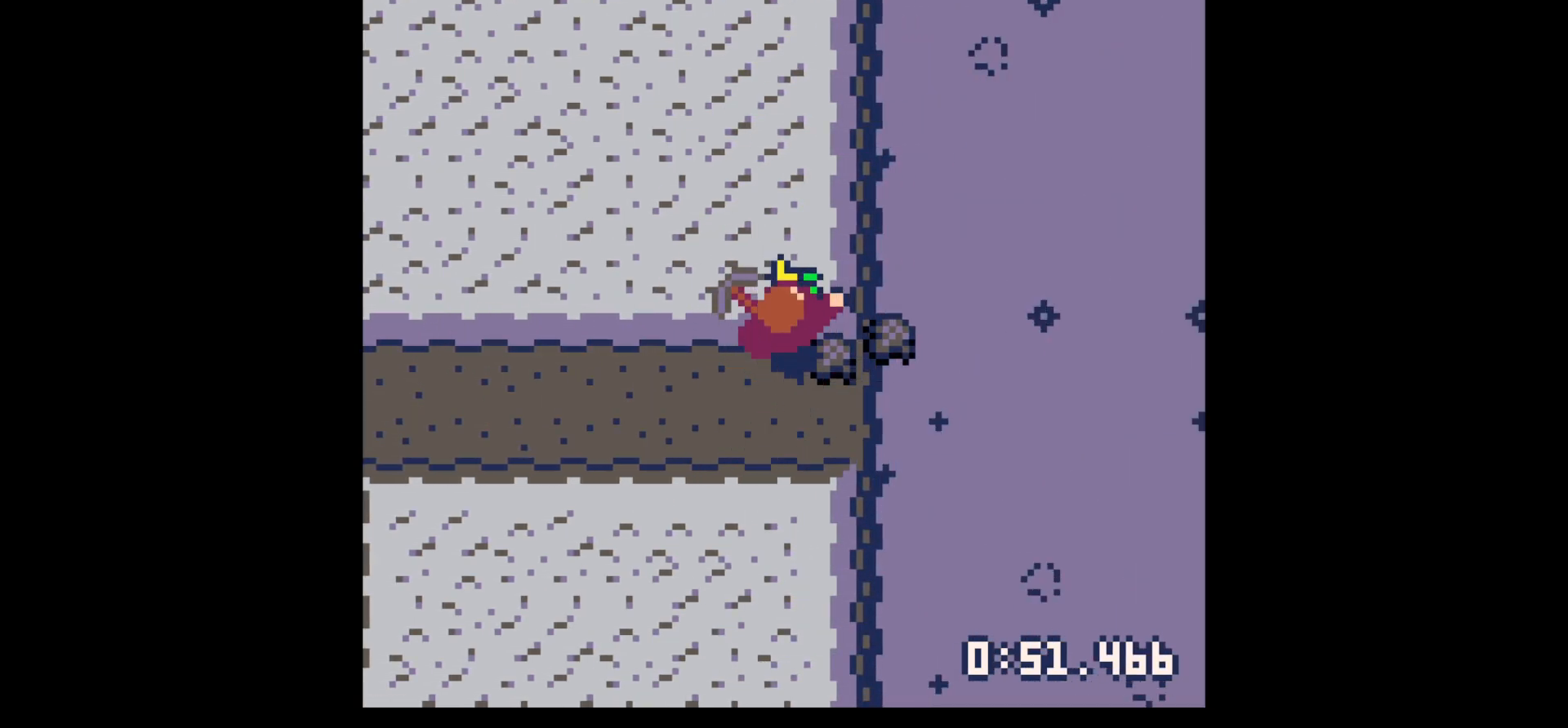
{"keys": ["right", "up"], "events": [[217, "right", "down"], [217, "x", "up"], [500, "up", "down"]]}
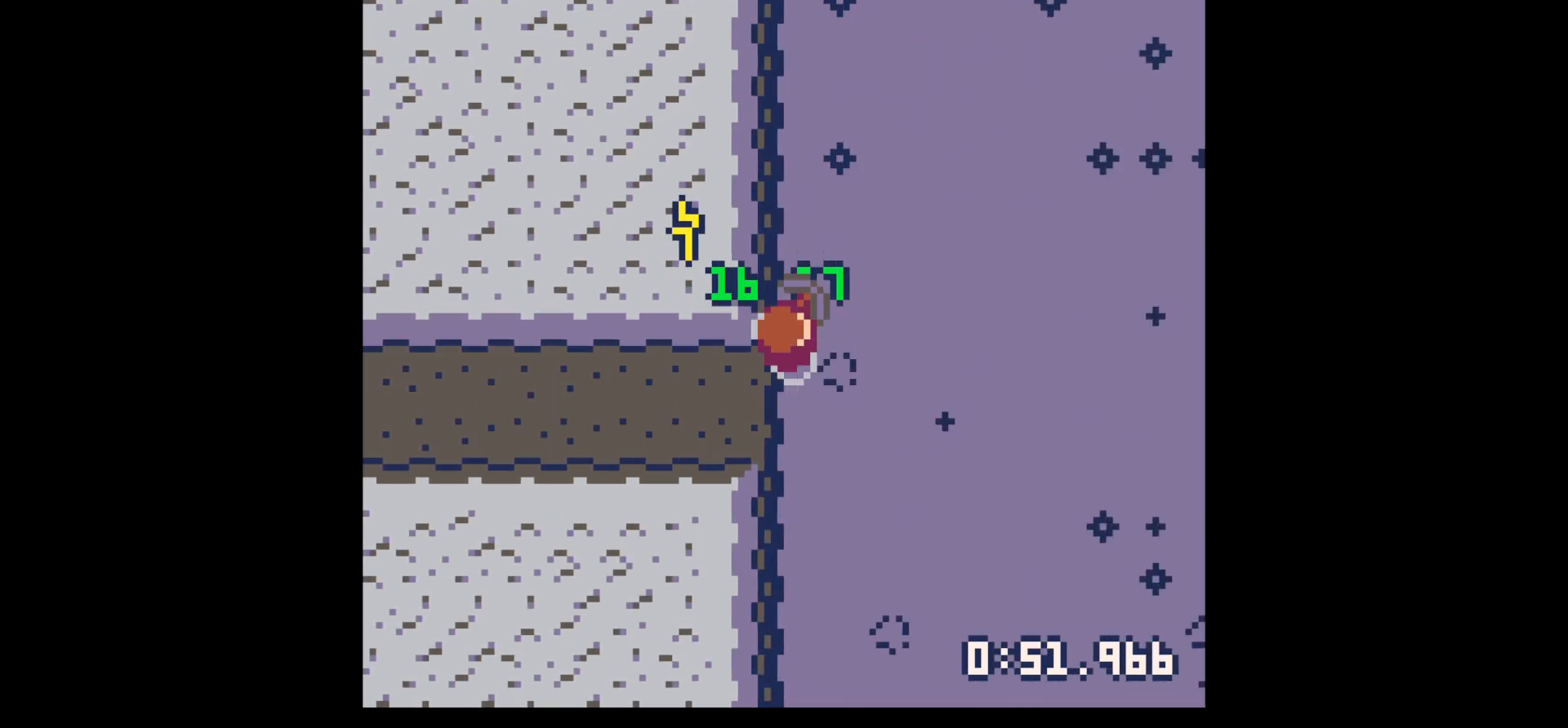
{"keys": ["left"], "events": [[133, "right", "up"], [233, "left", "down"], [283, "up", "up"]]}
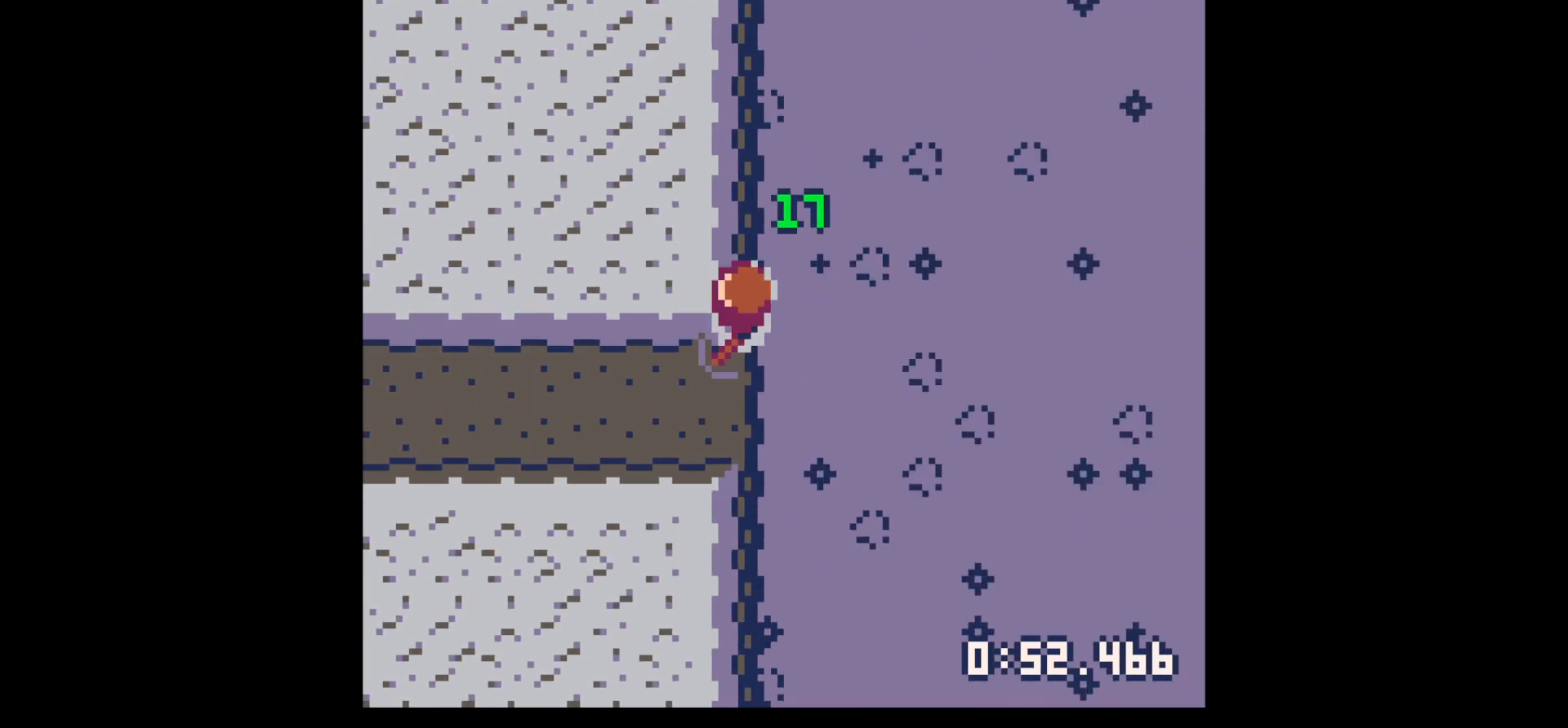
{"keys": ["left", "x"], "events": [[17, "x", "down"], [250, "x", "up"], [433, "x", "down"]]}
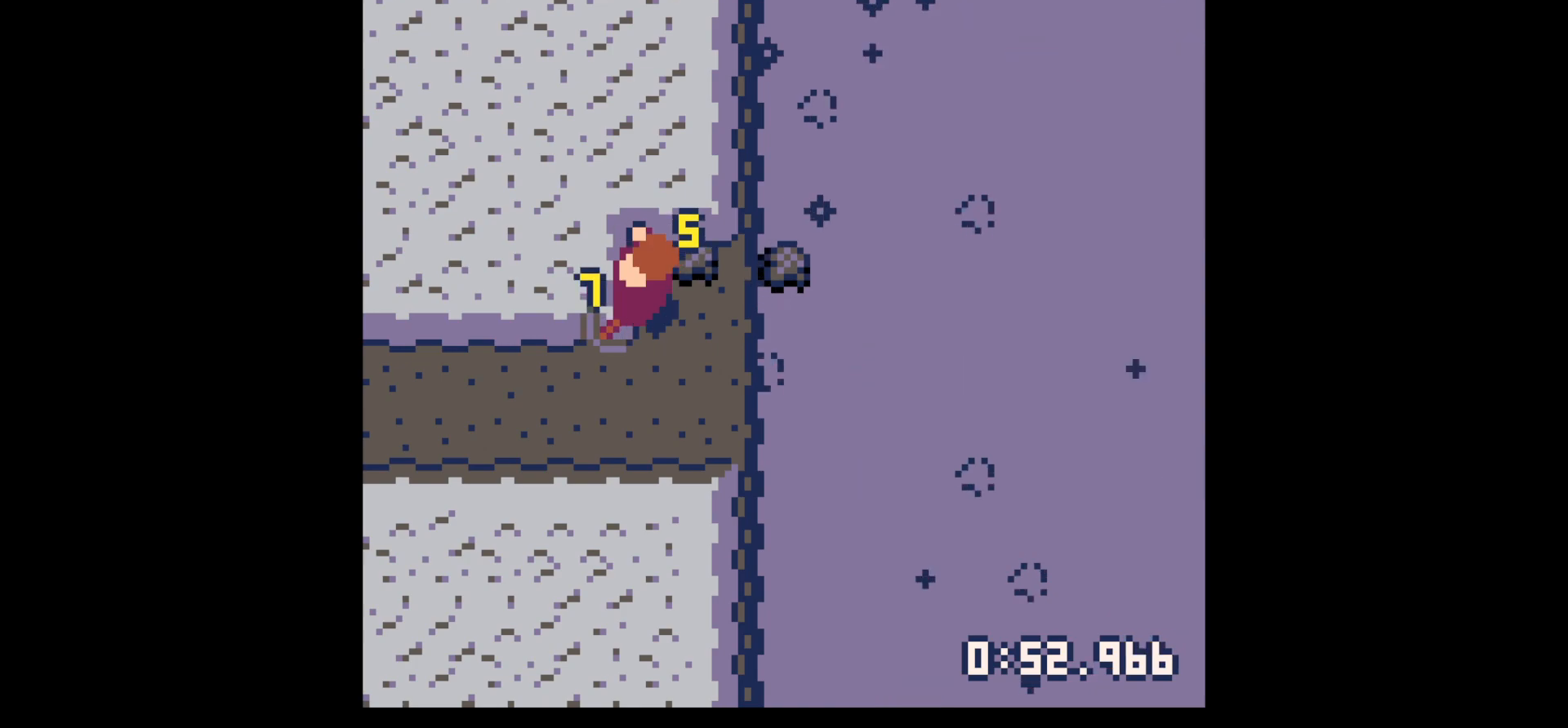
{"keys": ["right", "up"], "events": [[117, "left", "up"], [167, "right", "down"], [167, "x", "up"], [367, "up", "down"]]}
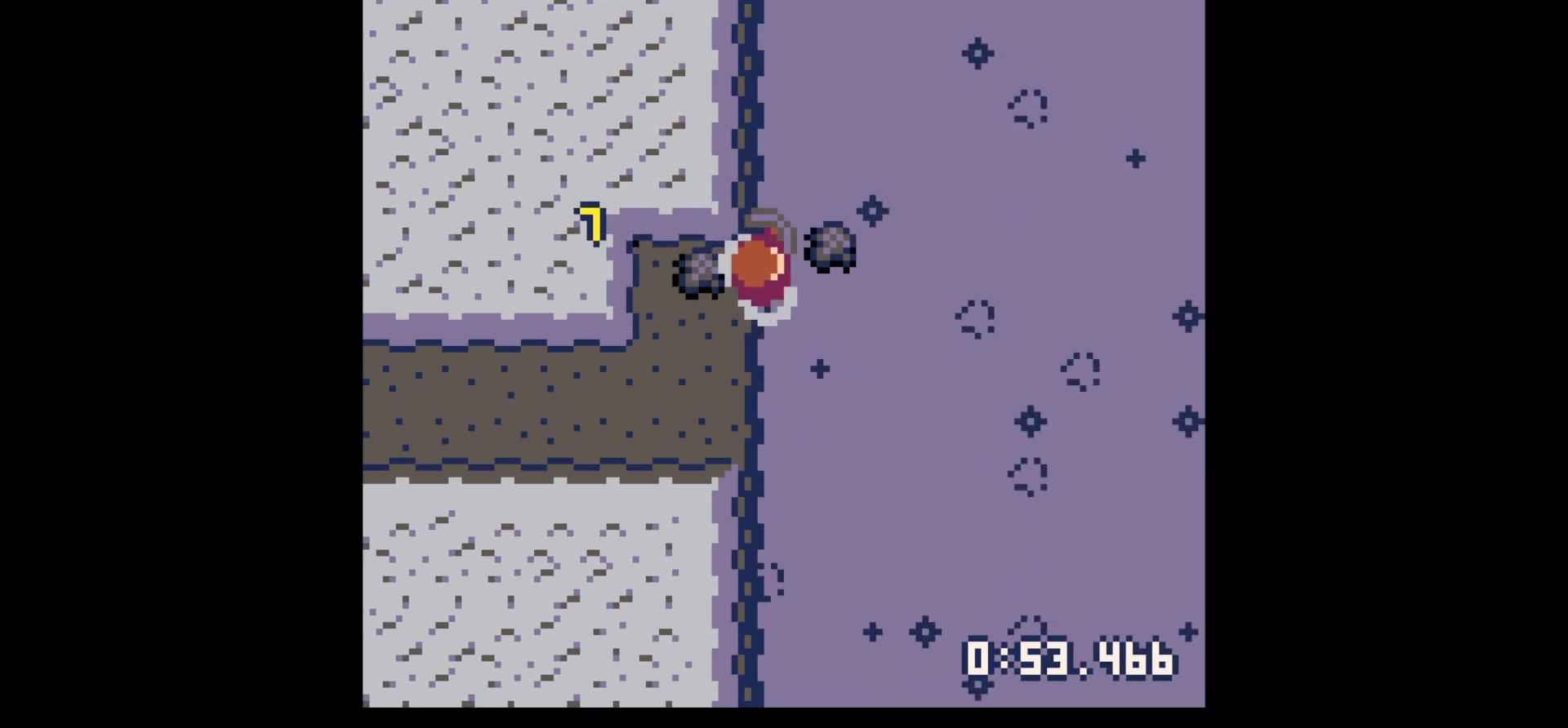
{"keys": ["right"], "events": [[333, "up", "up"]]}
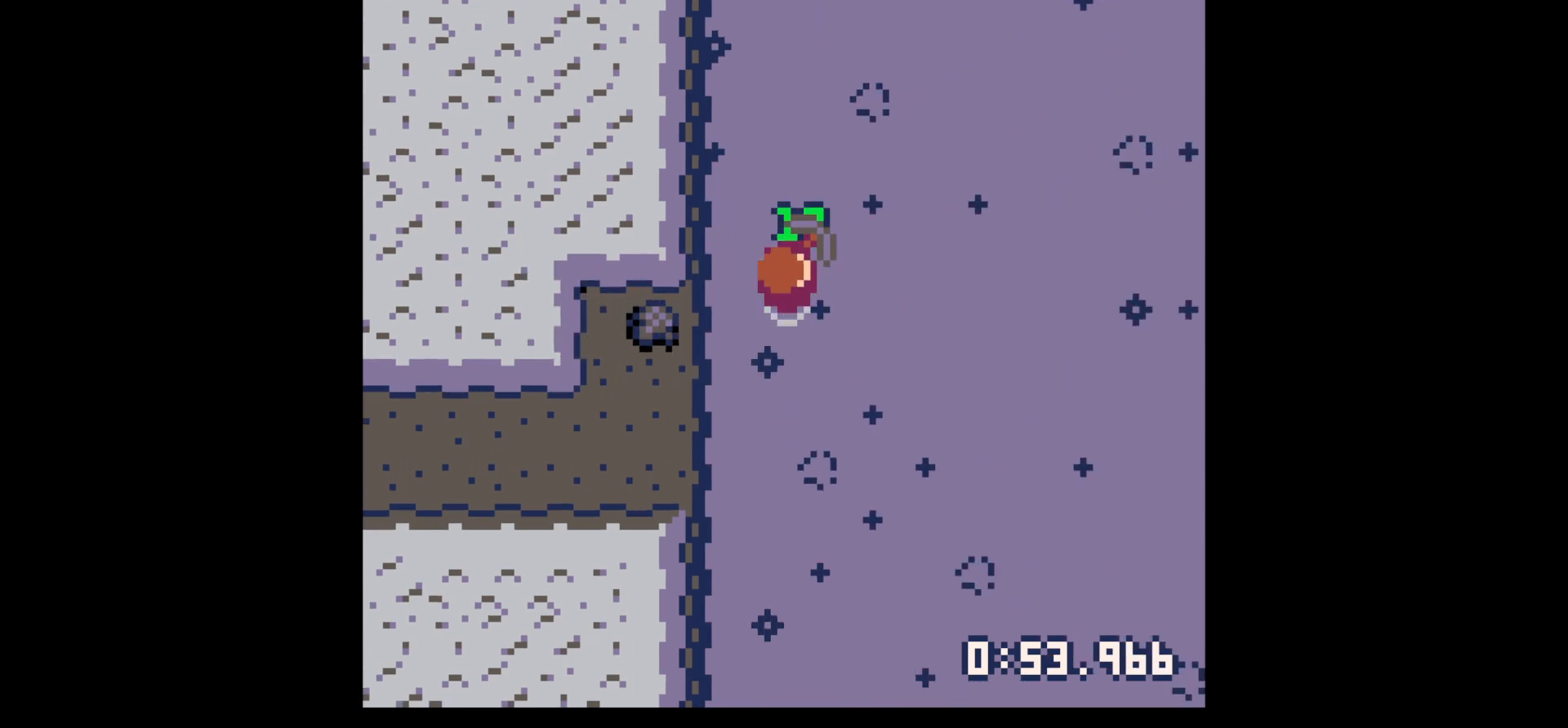
{"keys": ["down", "left"], "events": [[67, "left", "down"], [67, "right", "up"], [333, "down", "down"]]}
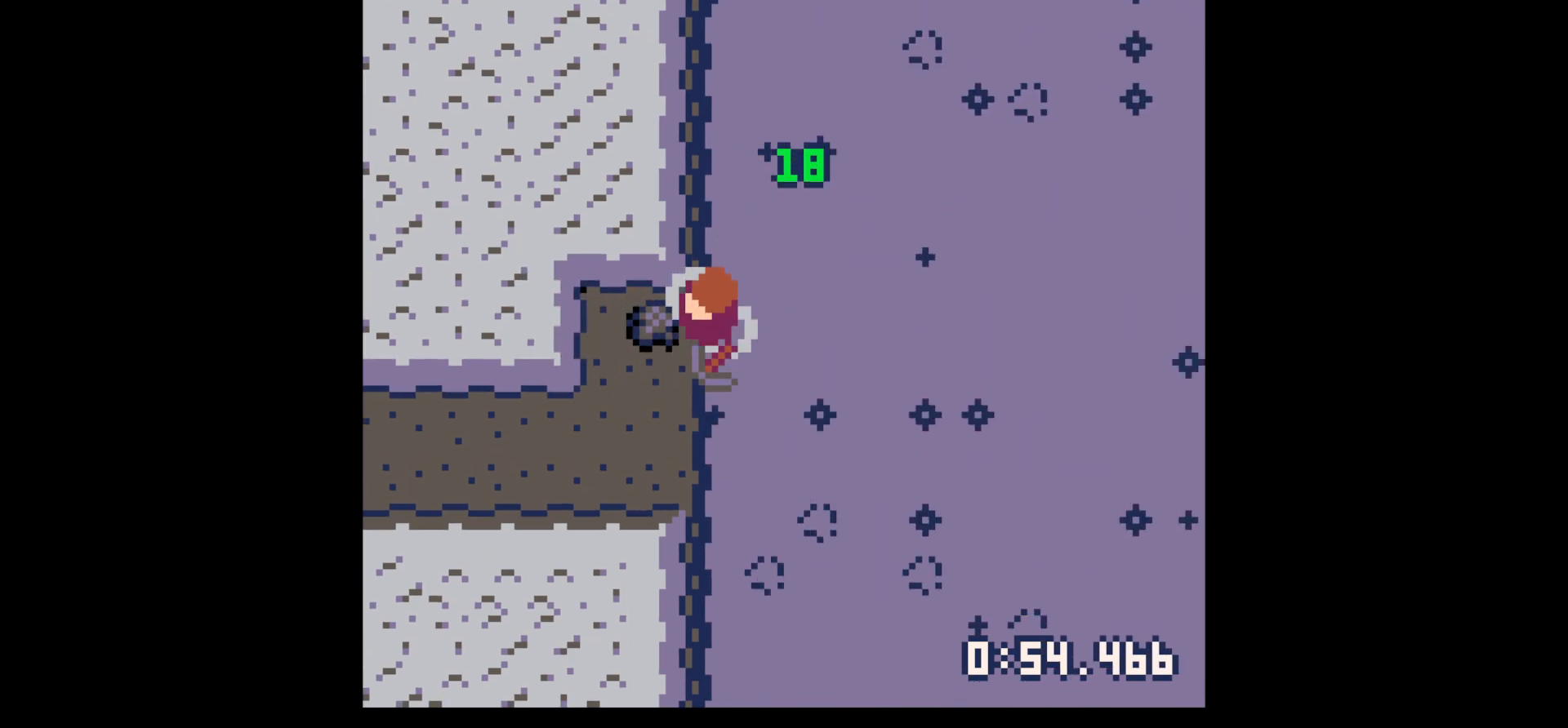
{"keys": ["left", "x"], "events": [[33, "down", "up"], [267, "down", "down"], [267, "x", "down"], [367, "down", "up"]]}
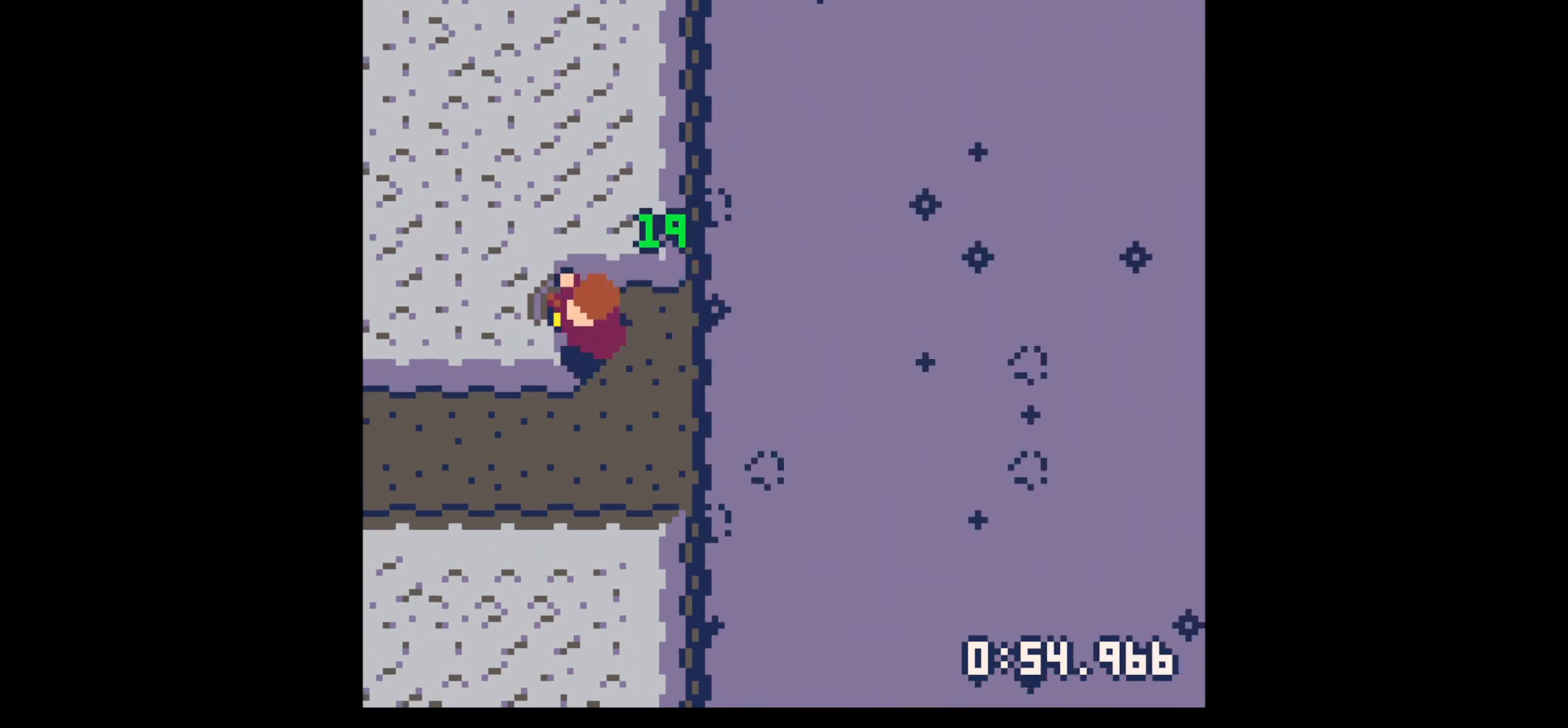
{"keys": ["left", "x"], "events": []}
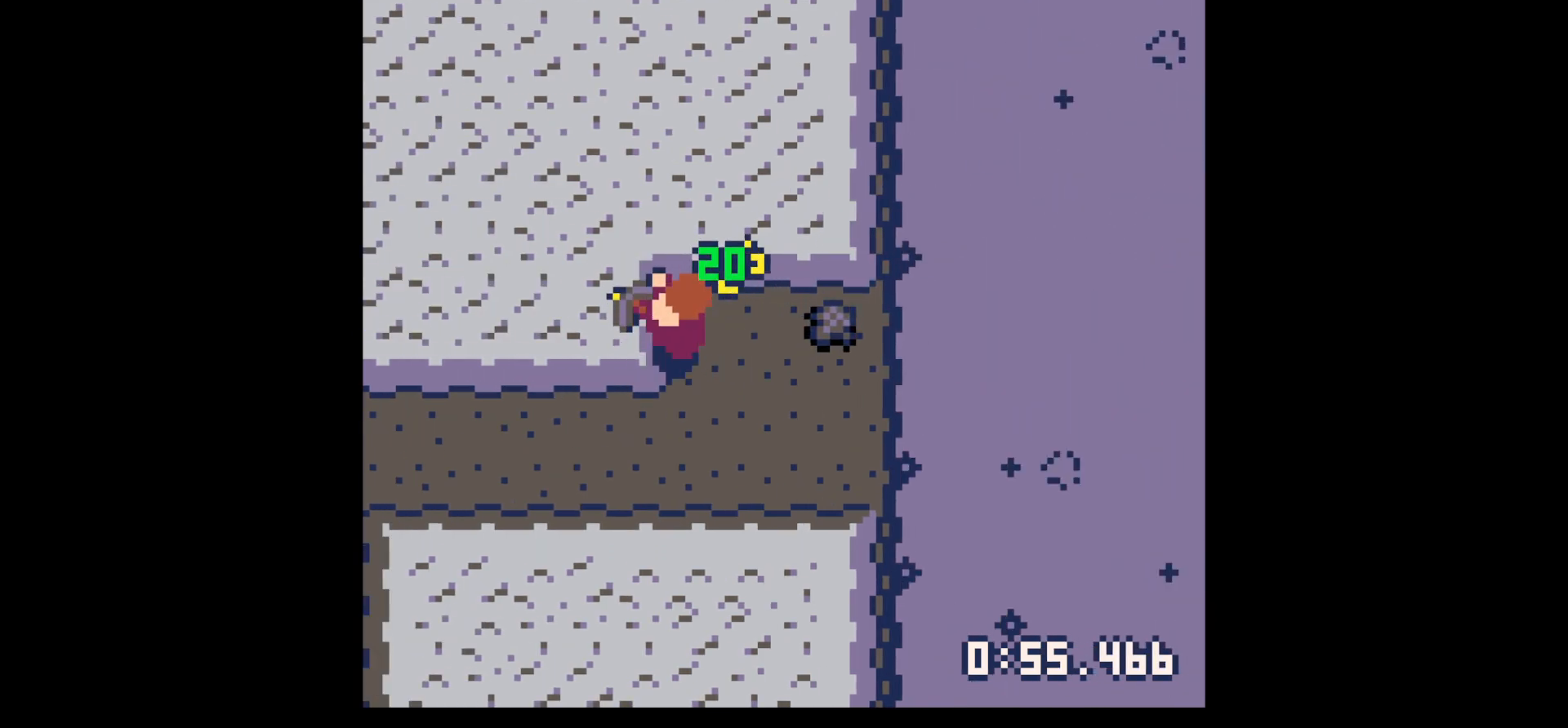
{"keys": ["right"], "events": [[200, "left", "up"], [200, "right", "down"], [250, "x", "up"]]}
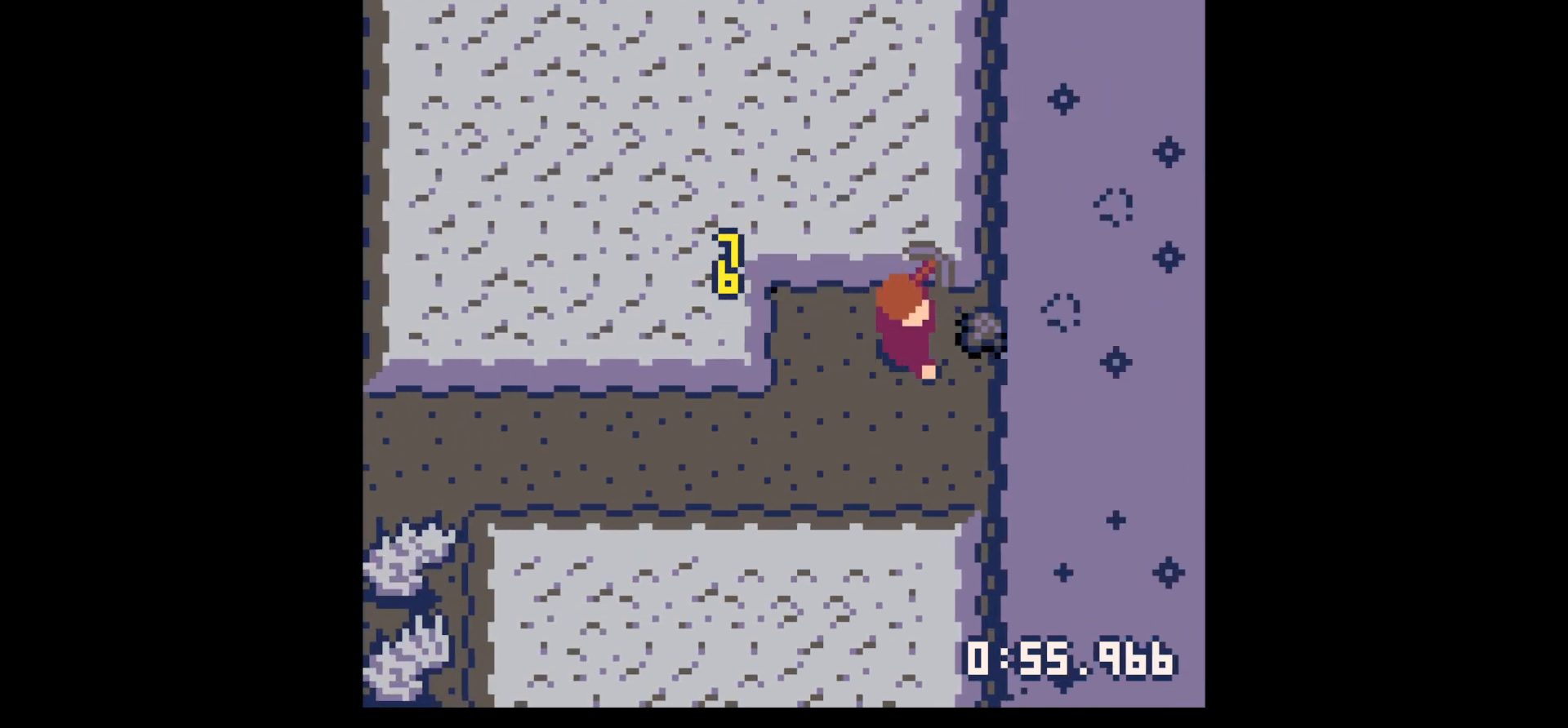
{"keys": ["left"], "events": [[283, "left", "down"], [283, "right", "up"]]}
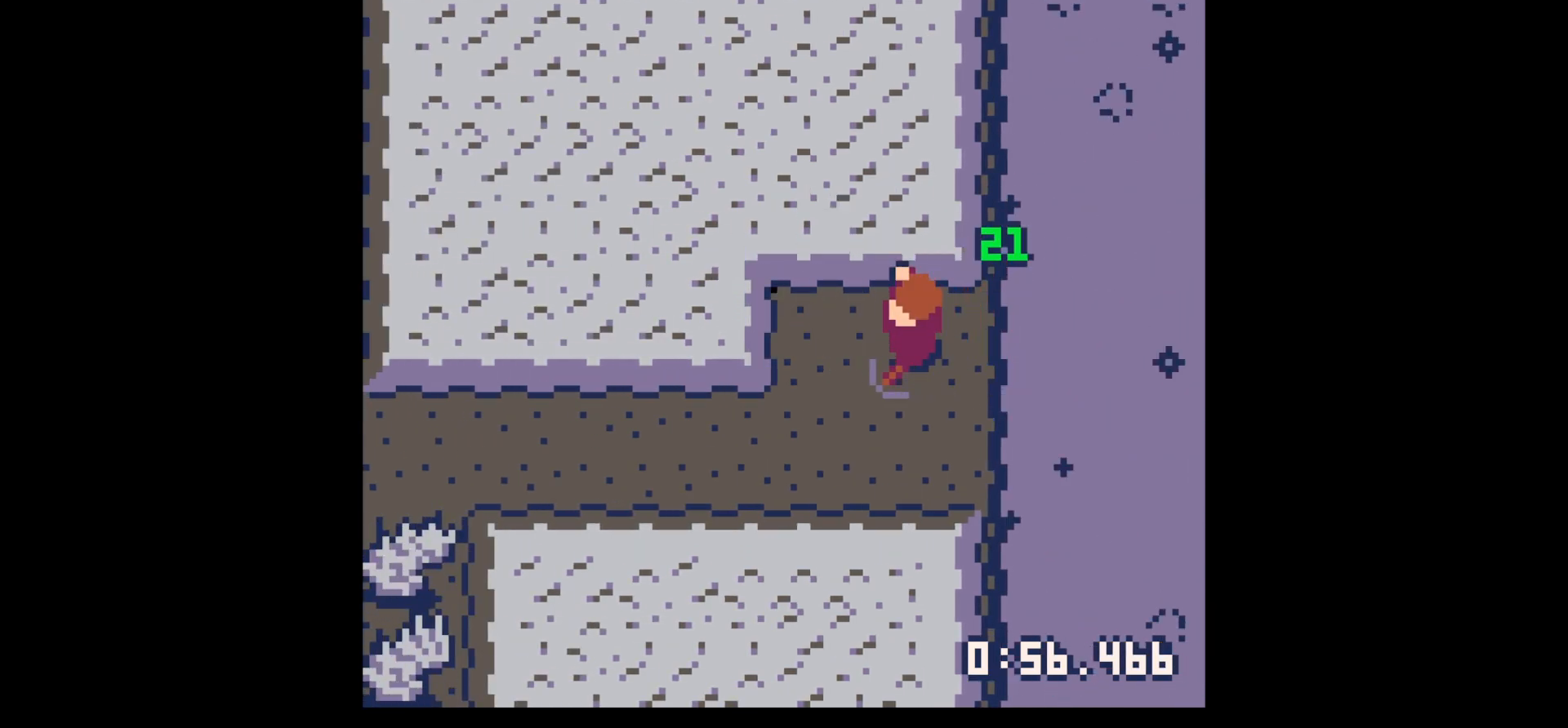
{"keys": ["left", "x"], "events": [[233, "x", "down"]]}
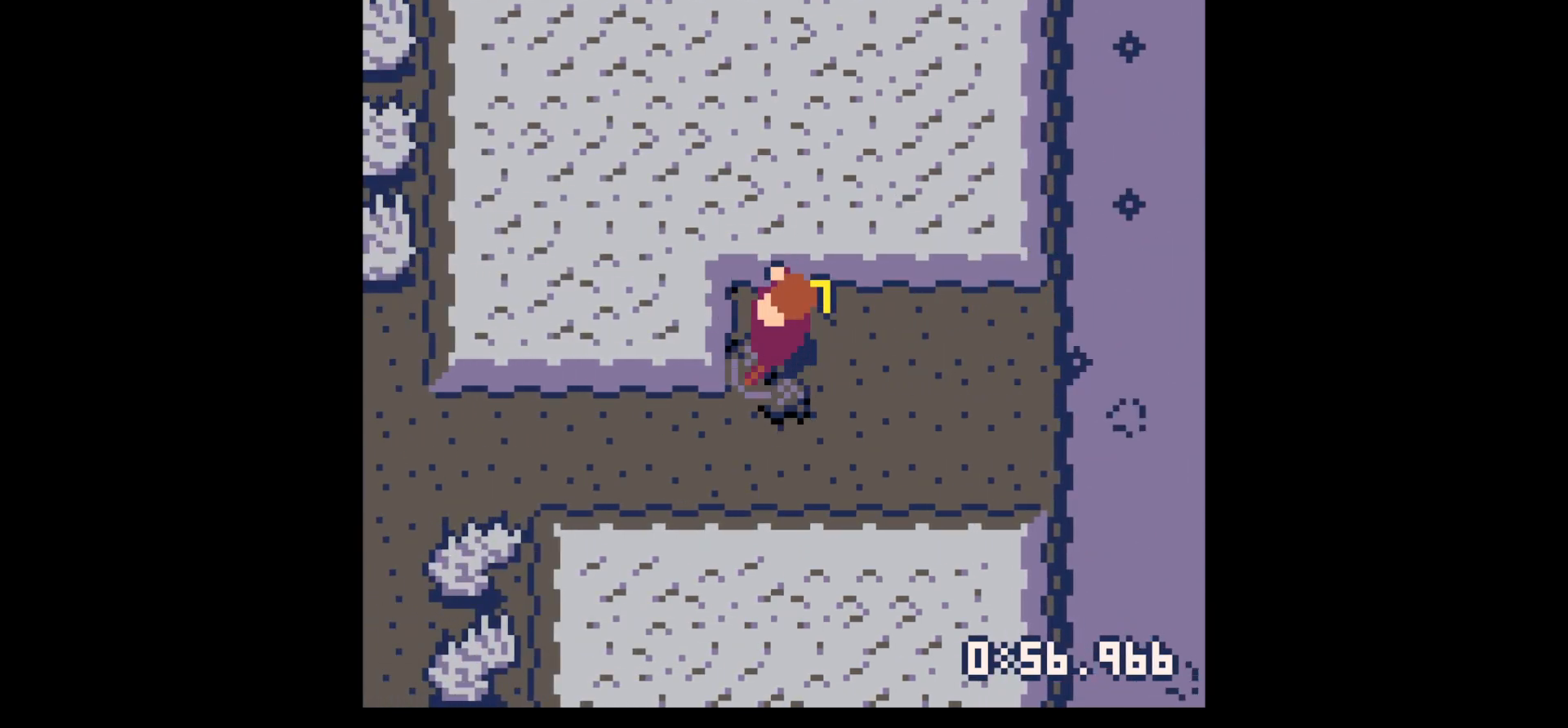
{"keys": ["left", "x"], "events": []}
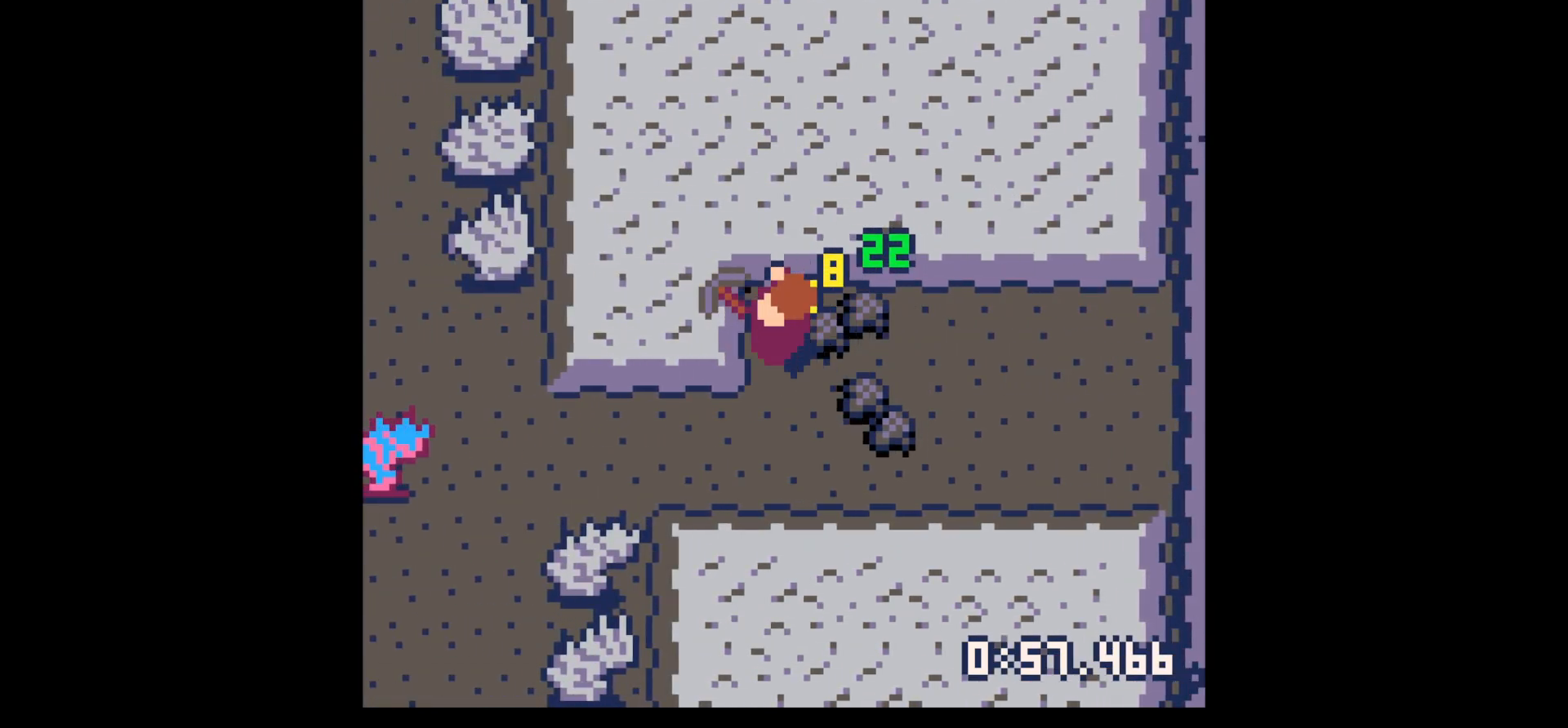
{"keys": ["right"], "events": [[133, "down", "down"], [133, "x", "up"], [167, "left", "up"], [267, "right", "down"], [400, "down", "up"]]}
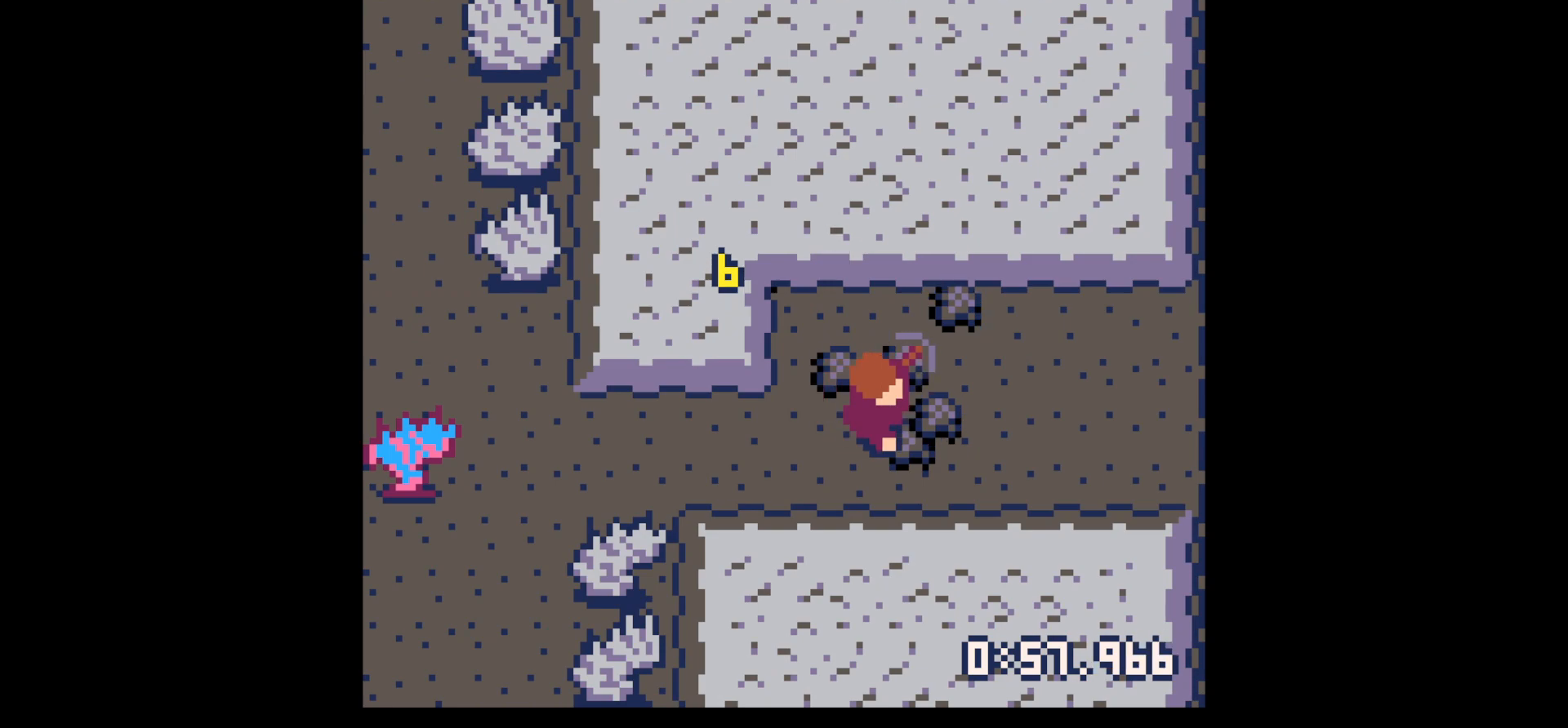
{"keys": ["left"], "events": [[183, "right", "up"], [183, "up", "down"], [283, "right", "down"], [467, "left", "down"], [467, "right", "up"], [467, "up", "up"]]}
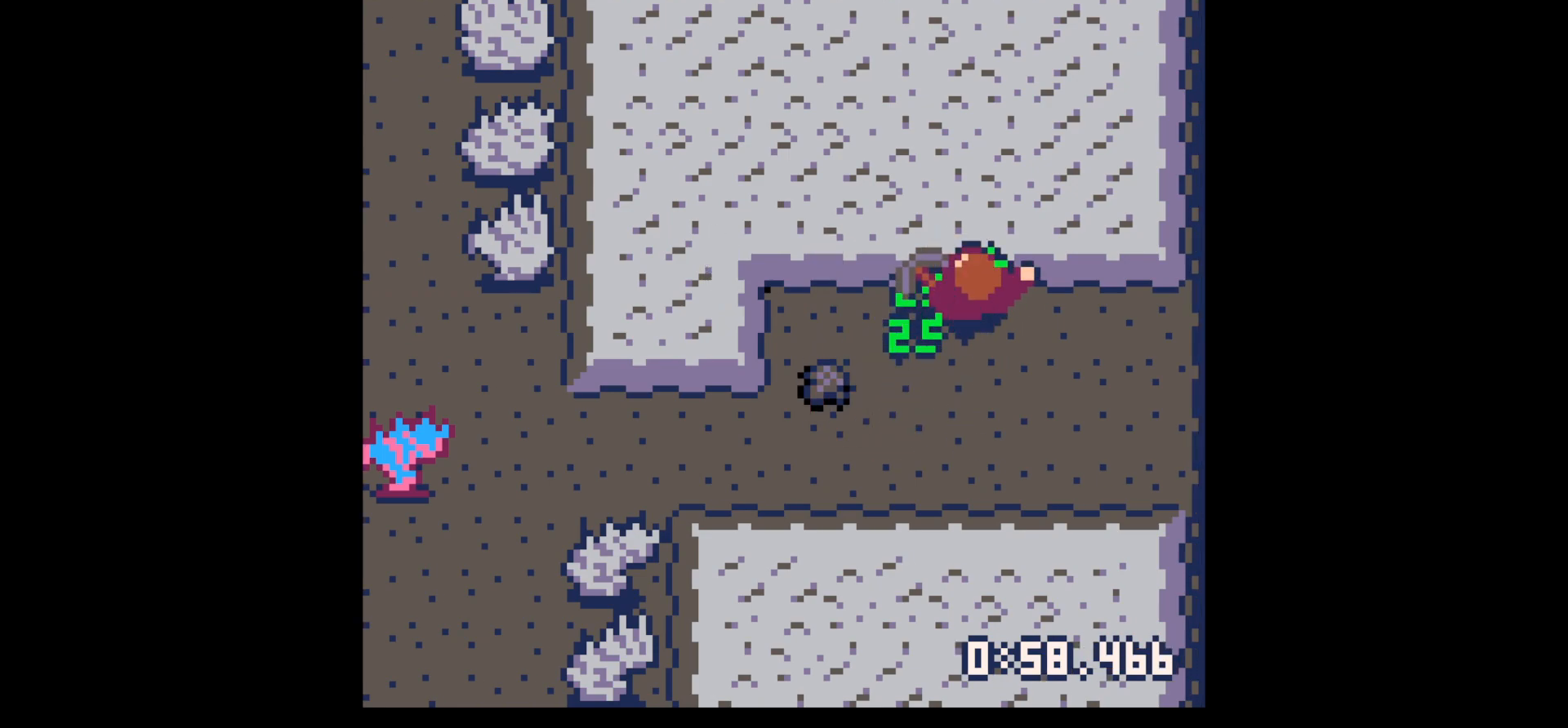
{"keys": ["left", "up"], "events": [[67, "down", "down"], [350, "down", "up"], [483, "up", "down"]]}